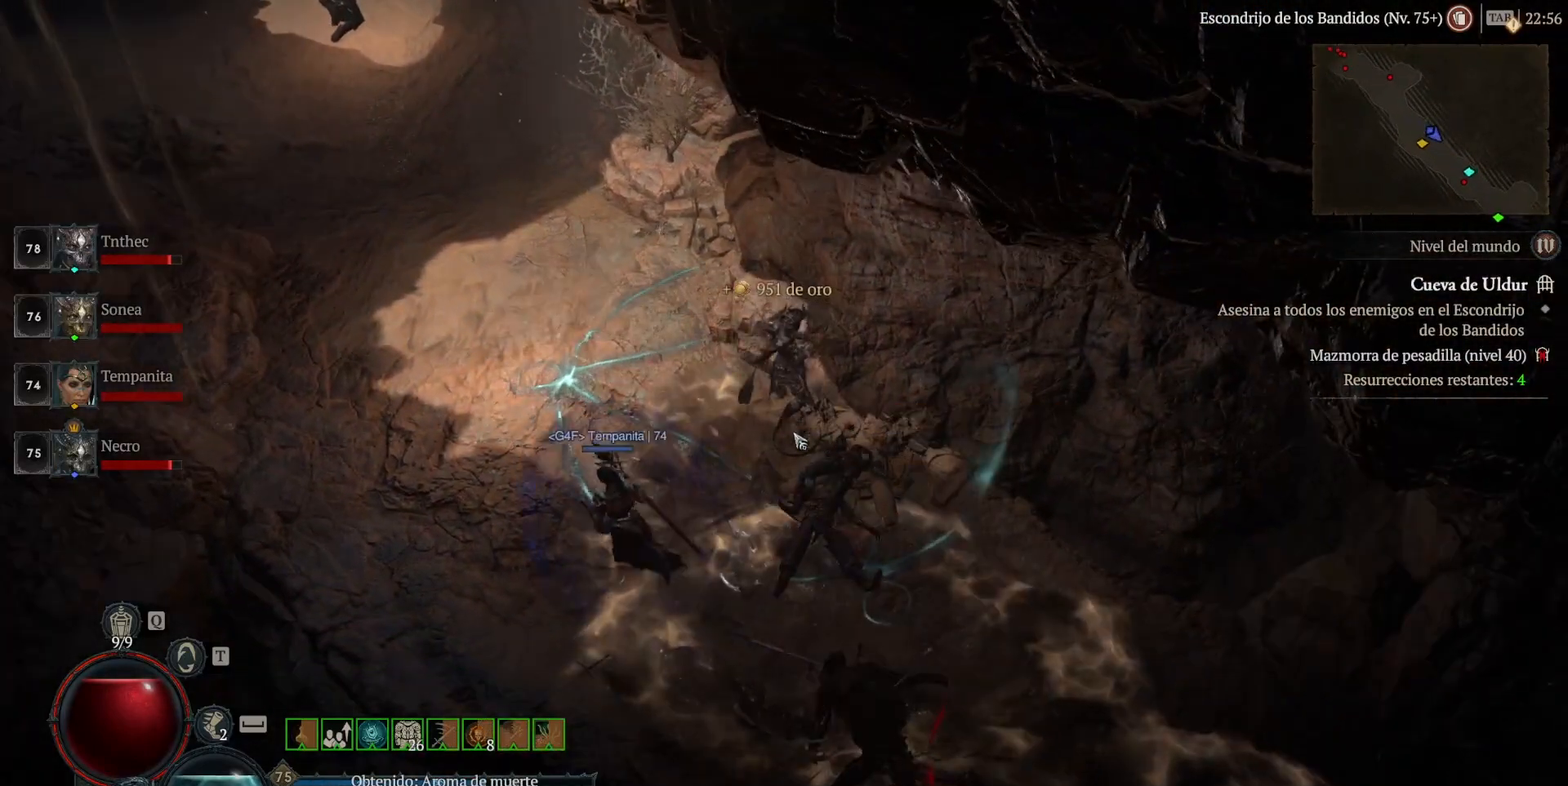
Gameplay with keyboard and mouse; each line is a JSON object with the keys and mouse buttons held at the frame after it. "events" lists presses ("down") and releases ("up") of "a", "caps_lock", "ctrl", "d", "return", "s", "shift_l", "shift_r", "space", "tab", "w", "mouse_left", "mouse_wheel" and "mouse_right" between this image and that frame as [ms after this image, input, new state], when the widget could be followed in between. "mouse_left", "mouse_wheel", "mouse_right" = the "left", "wheel", "right" buttons of the "mouse" list. No other keys are recorded. "wheel" means that the mouse wheel is clicked or scrolled. Not read: mouse_move.
{"keys": [], "mouse": ["left"], "events": [[80, "mouse_left", "down"]]}
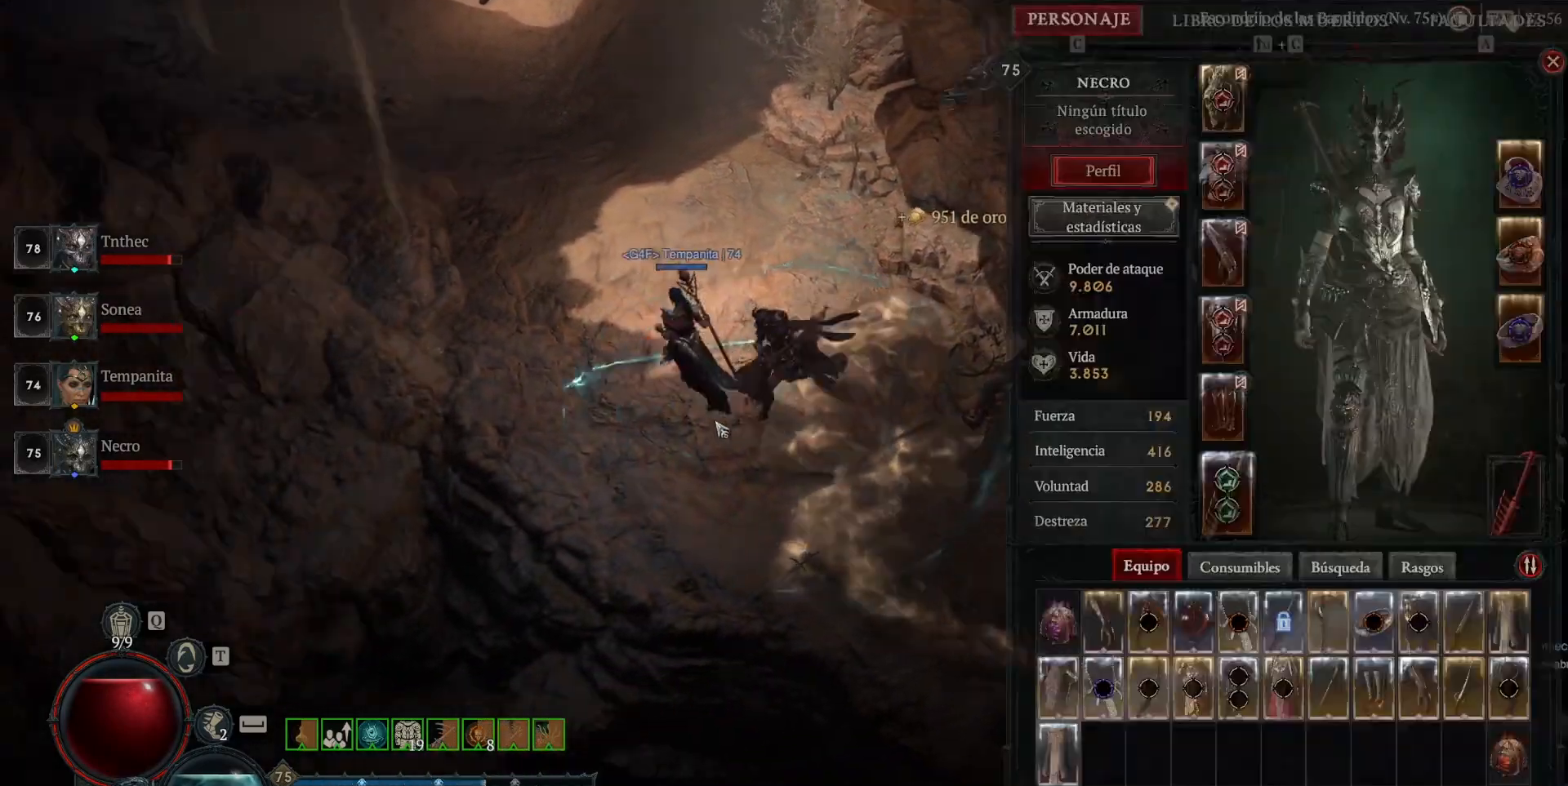
{"keys": [], "mouse": ["left"], "events": []}
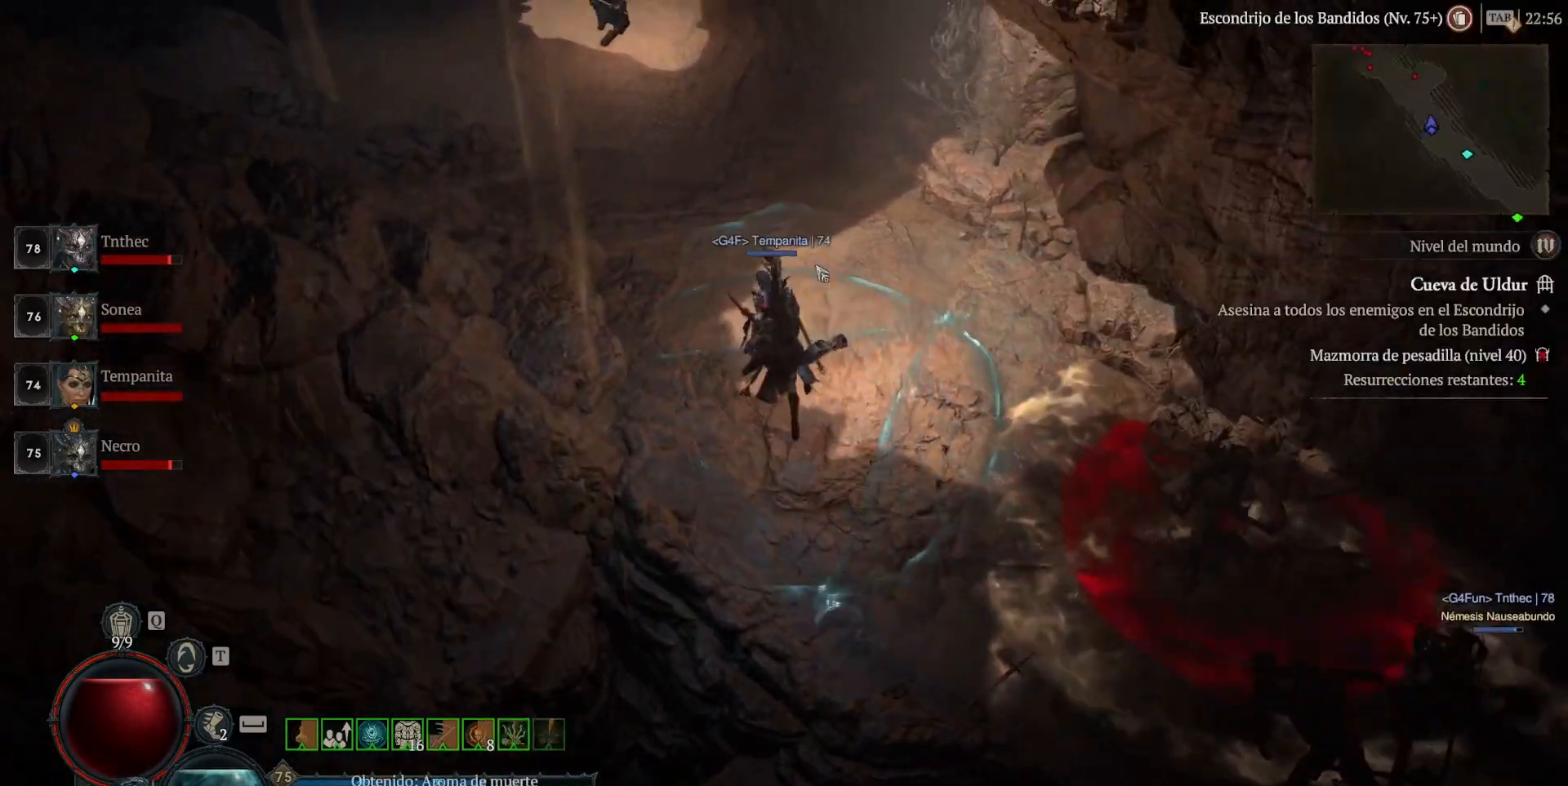
{"keys": [], "mouse": ["left"], "events": []}
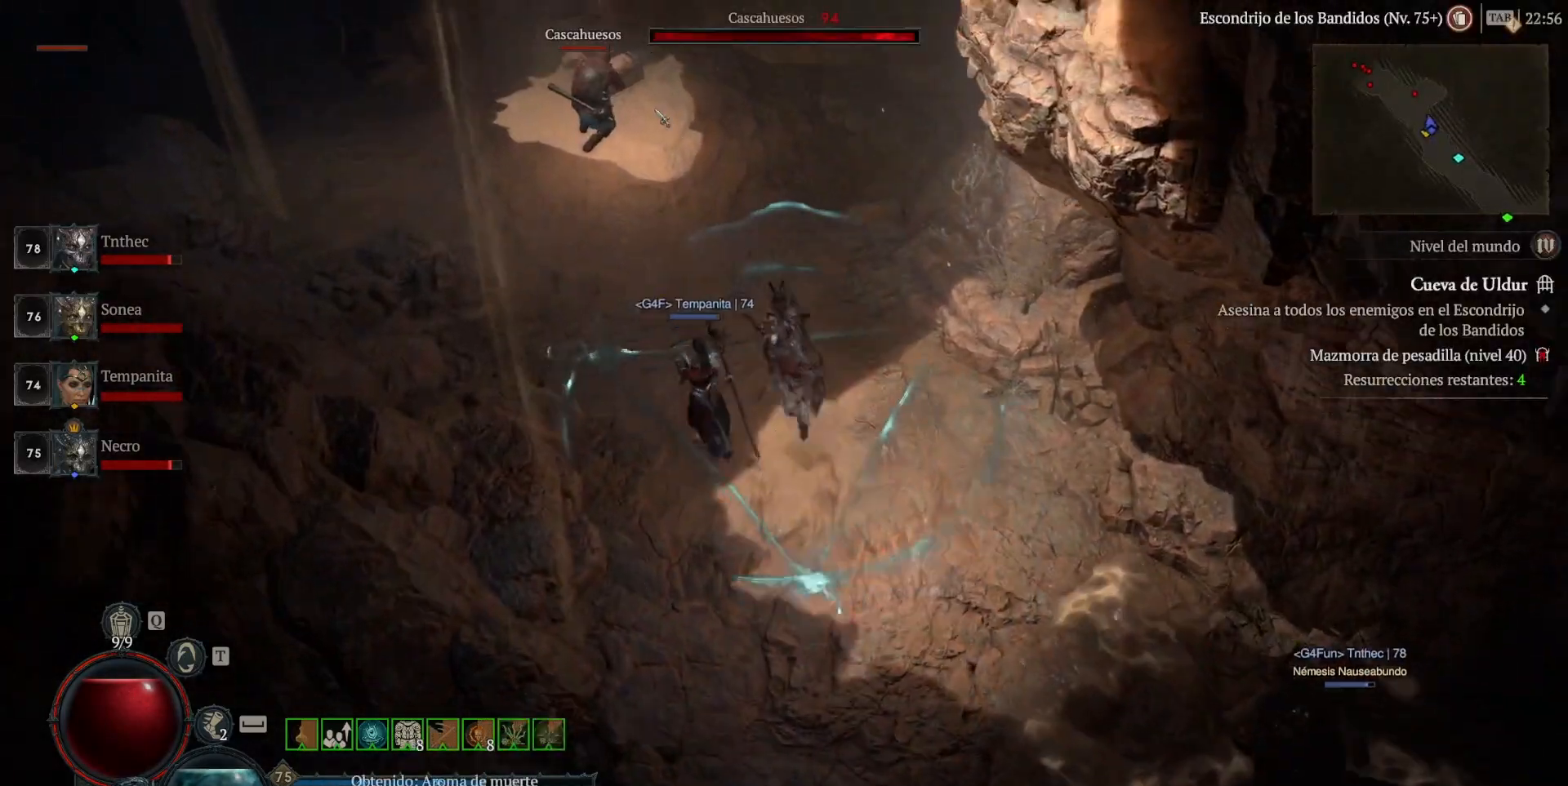
{"keys": [], "mouse": ["left"], "events": [[80, "mouse_left", "up"], [160, "shift_l", "down"], [240, "mouse_right", "down"], [280, "shift_l", "up"], [360, "mouse_right", "up"], [520, "mouse_left", "down"]]}
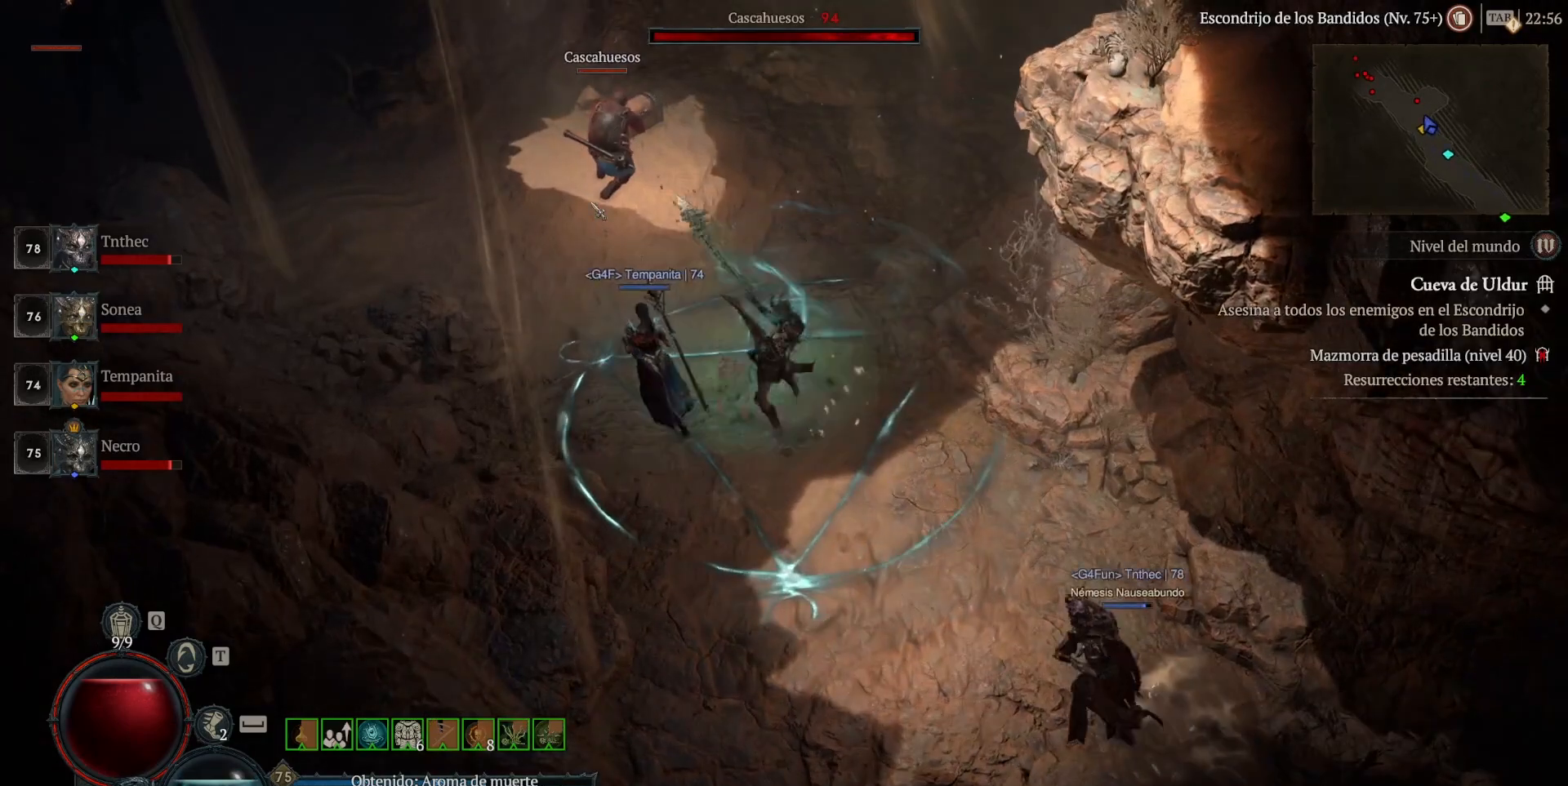
{"keys": [], "mouse": [], "events": [[280, "mouse_left", "up"], [280, "shift_l", "down"], [360, "mouse_right", "down"], [440, "mouse_right", "up"], [440, "shift_l", "up"]]}
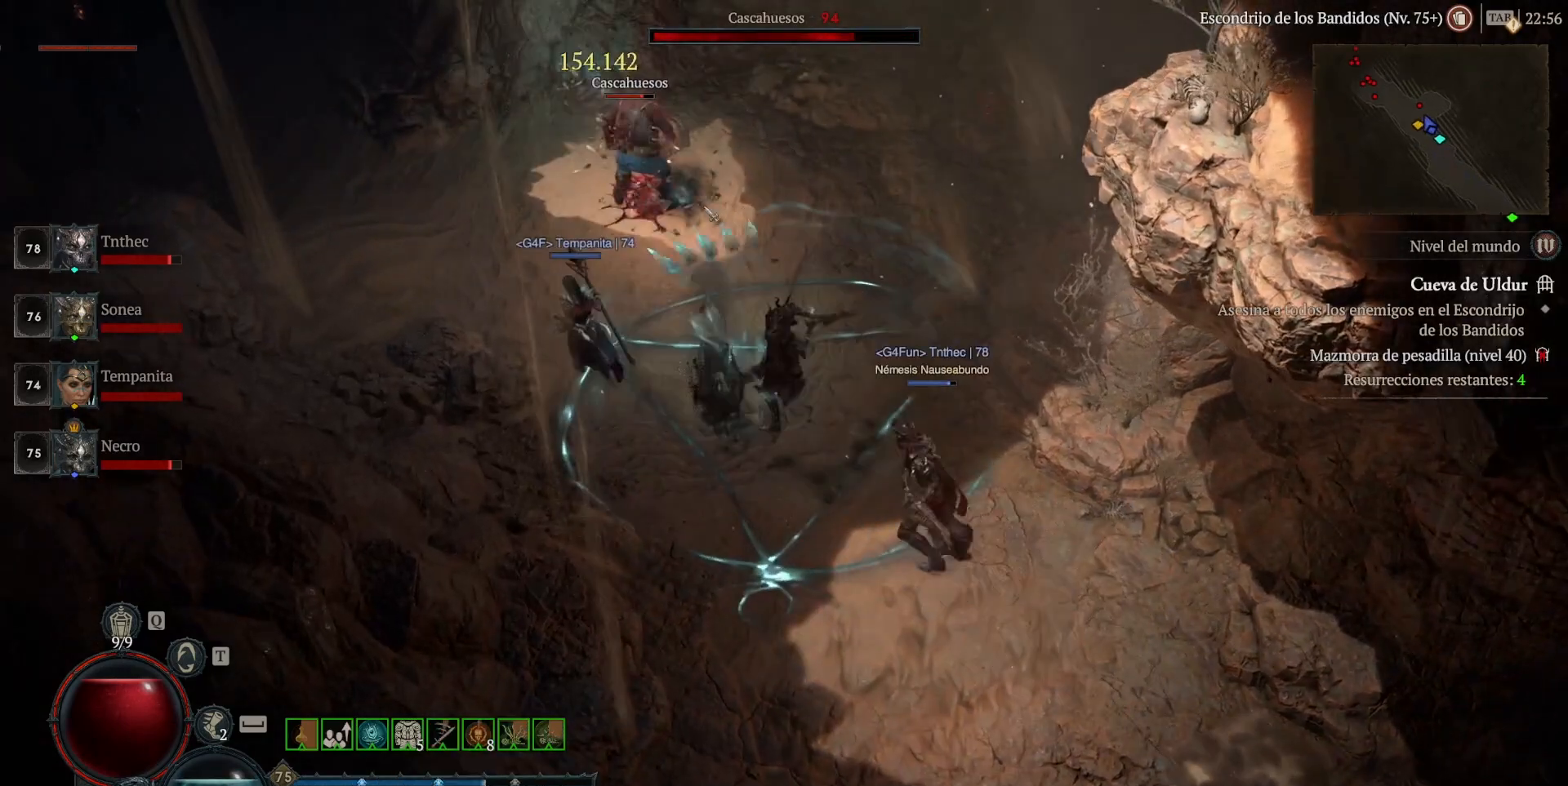
{"keys": [], "mouse": ["left"], "events": [[120, "mouse_left", "down"]]}
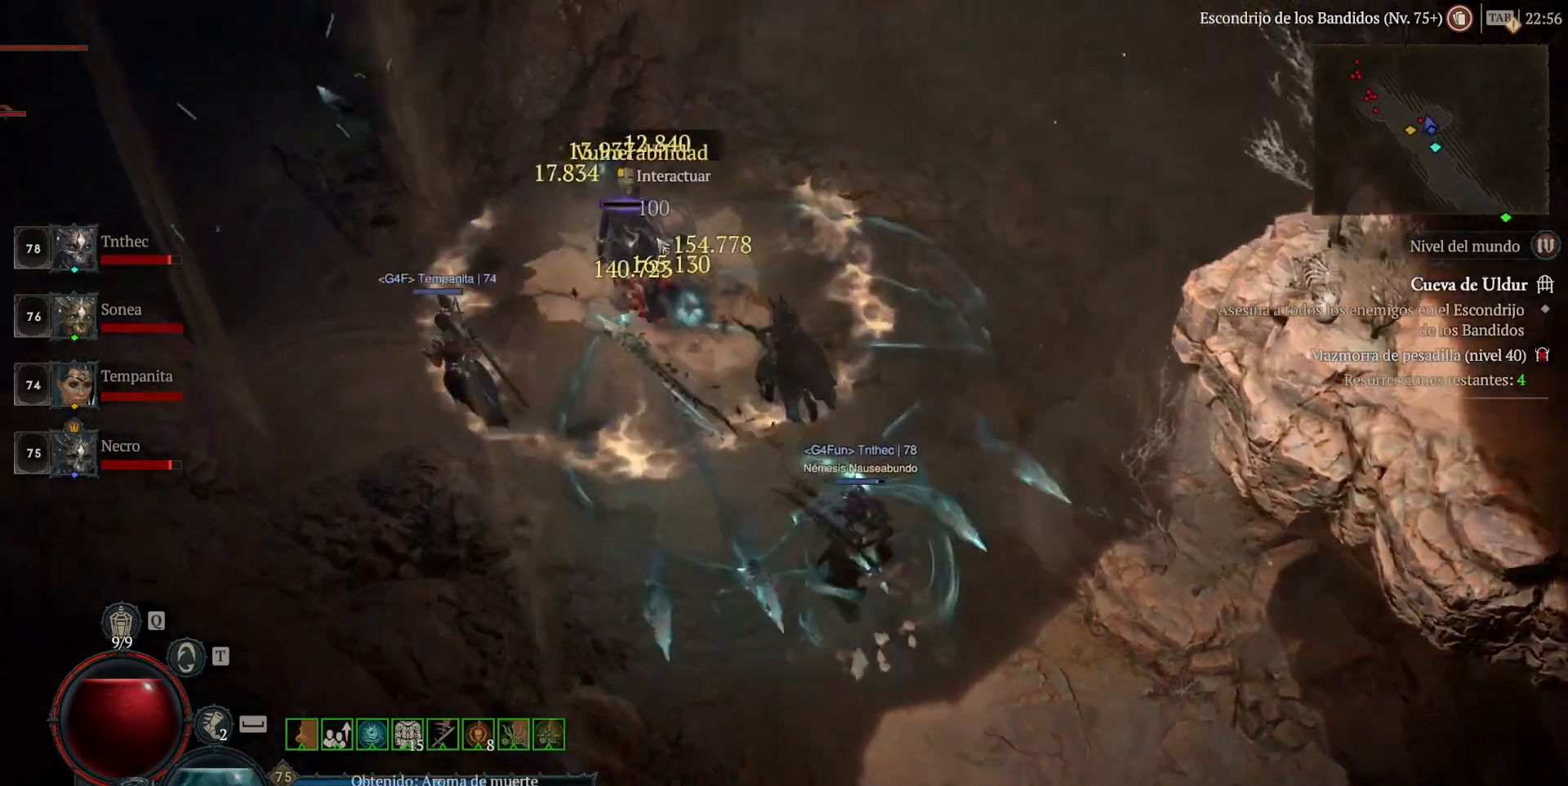
{"keys": [], "mouse": [], "events": [[40, "mouse_left", "up"], [320, "mouse_left", "down"], [480, "mouse_left", "up"]]}
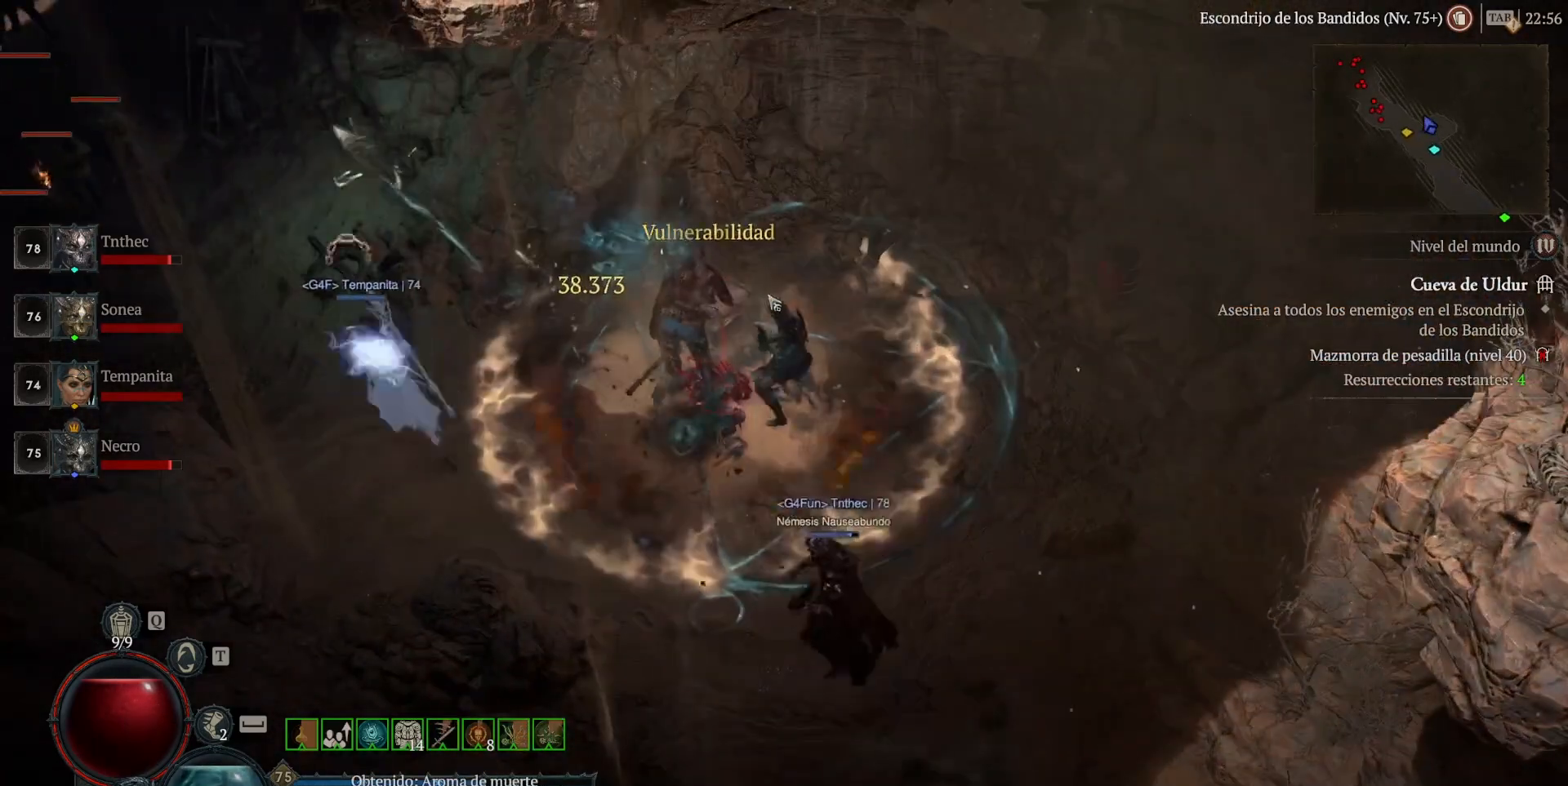
{"keys": [], "mouse": ["left"], "events": [[240, "mouse_left", "down"]]}
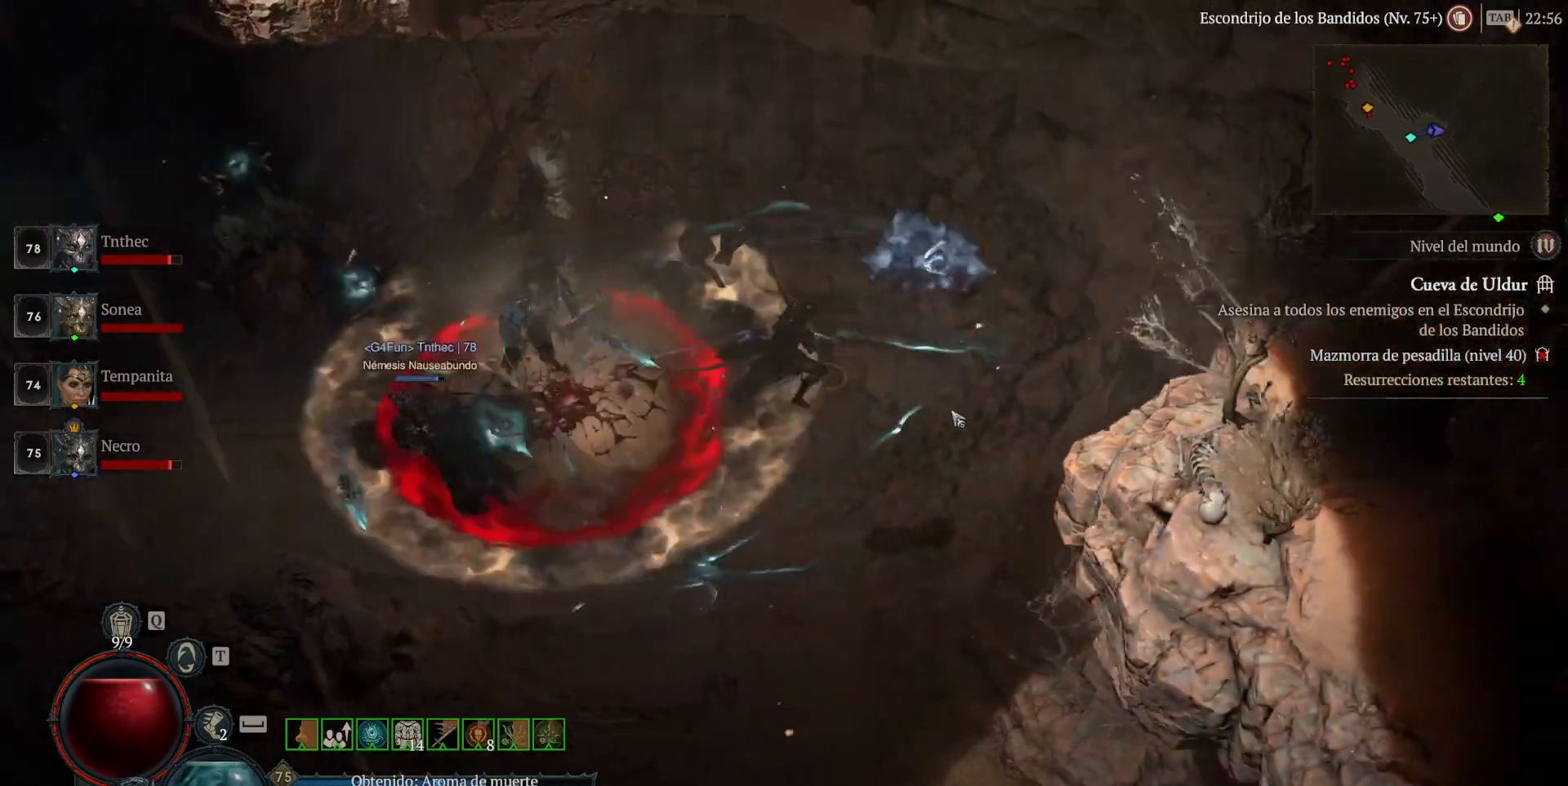
{"keys": [], "mouse": [], "events": [[480, "mouse_left", "up"]]}
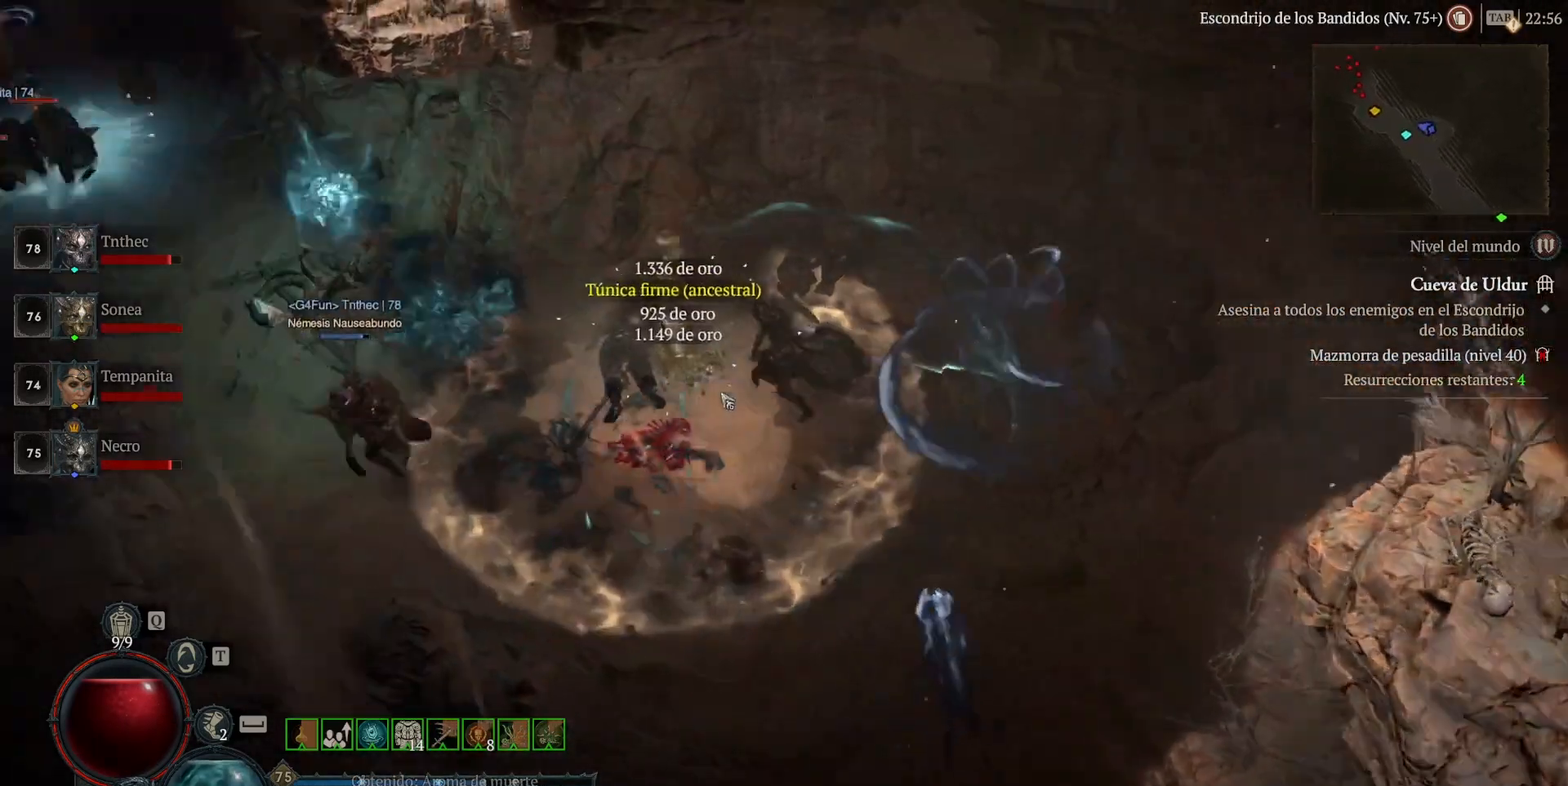
{"keys": [], "mouse": [], "events": []}
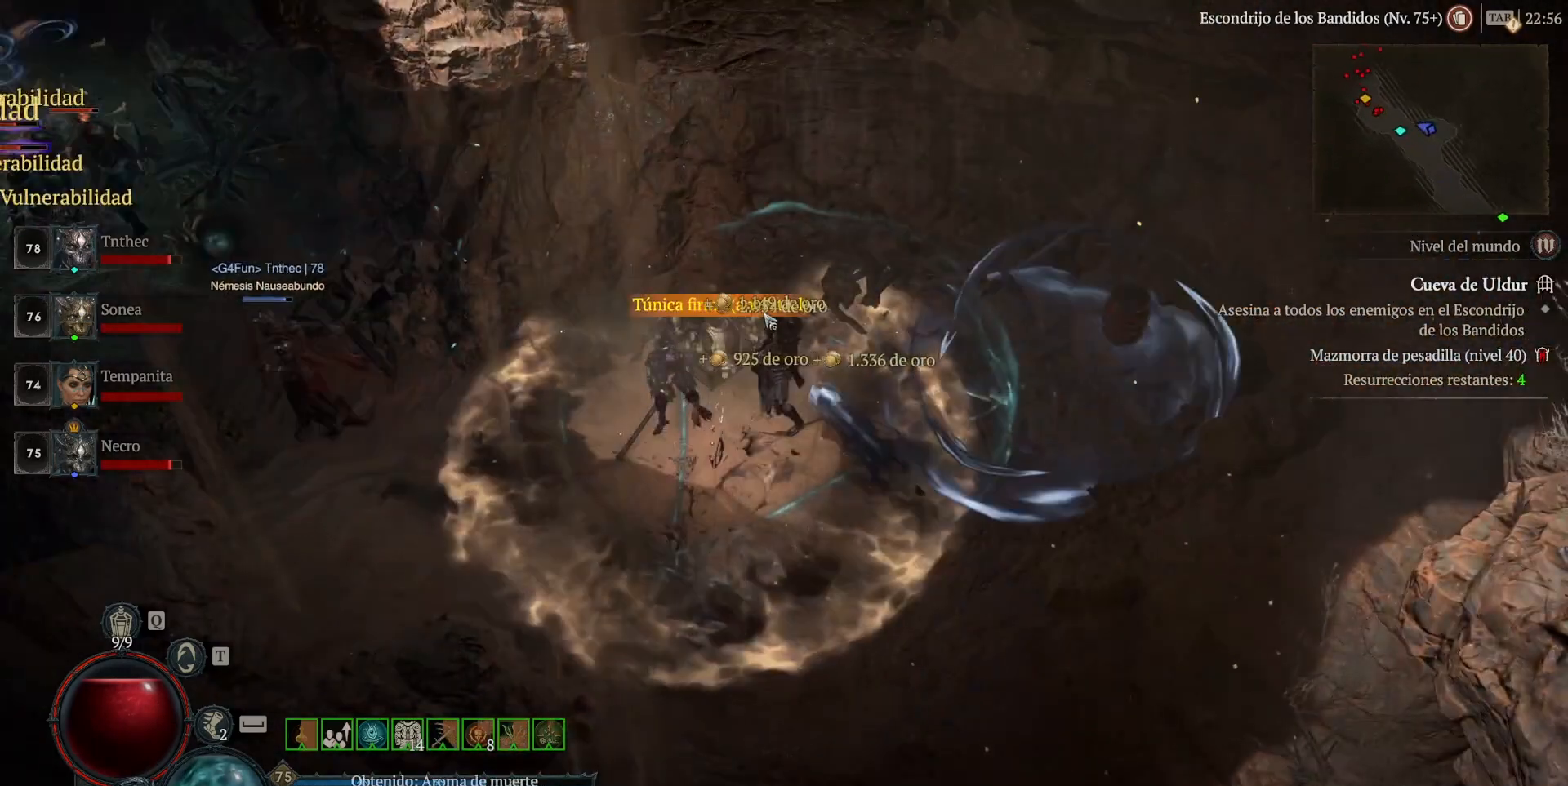
{"keys": [], "mouse": ["left"], "events": [[80, "mouse_left", "down"], [160, "mouse_left", "up"], [280, "mouse_left", "down"]]}
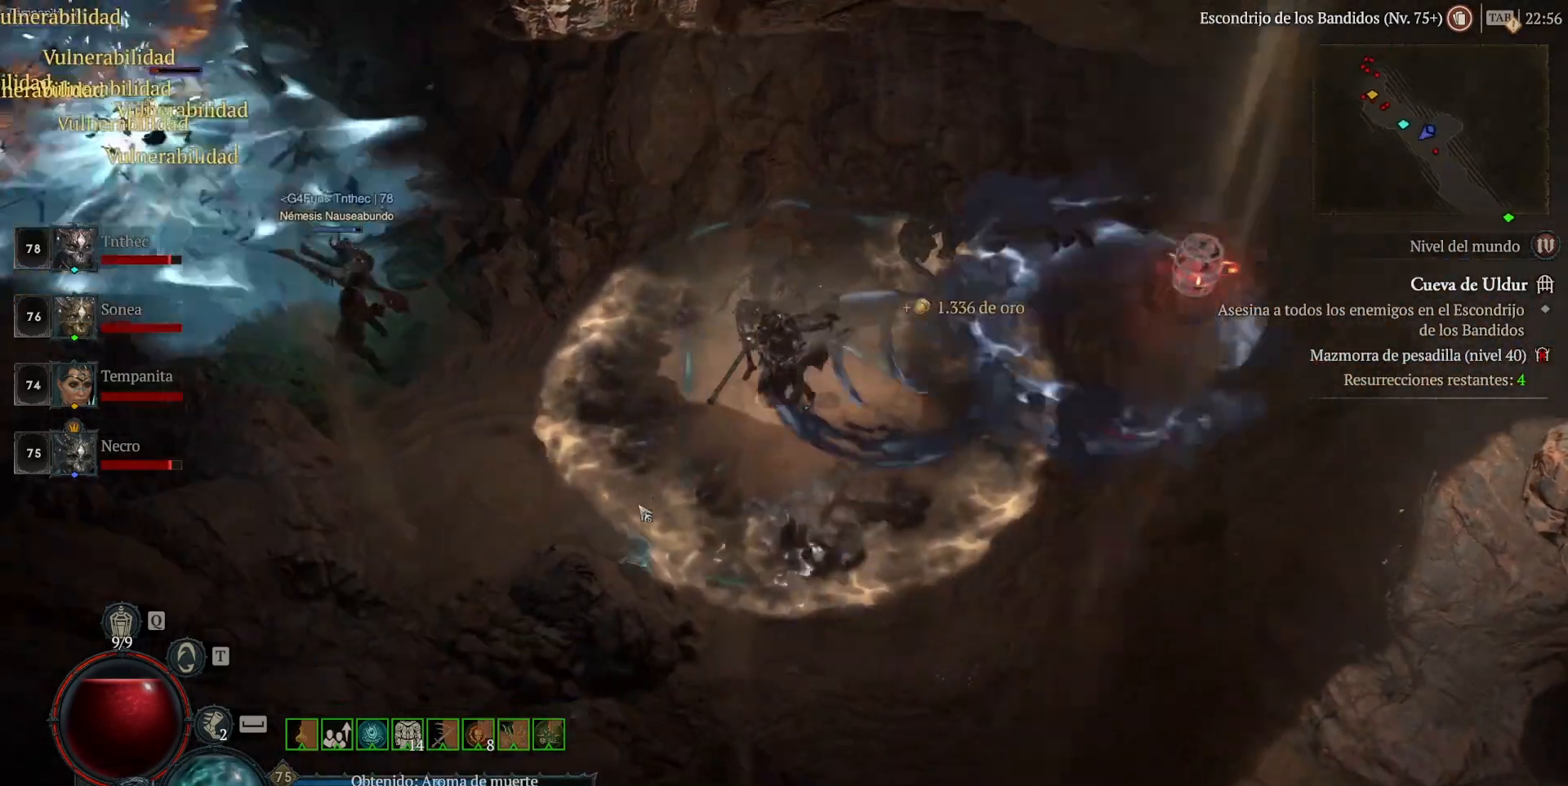
{"keys": [], "mouse": ["left"], "events": []}
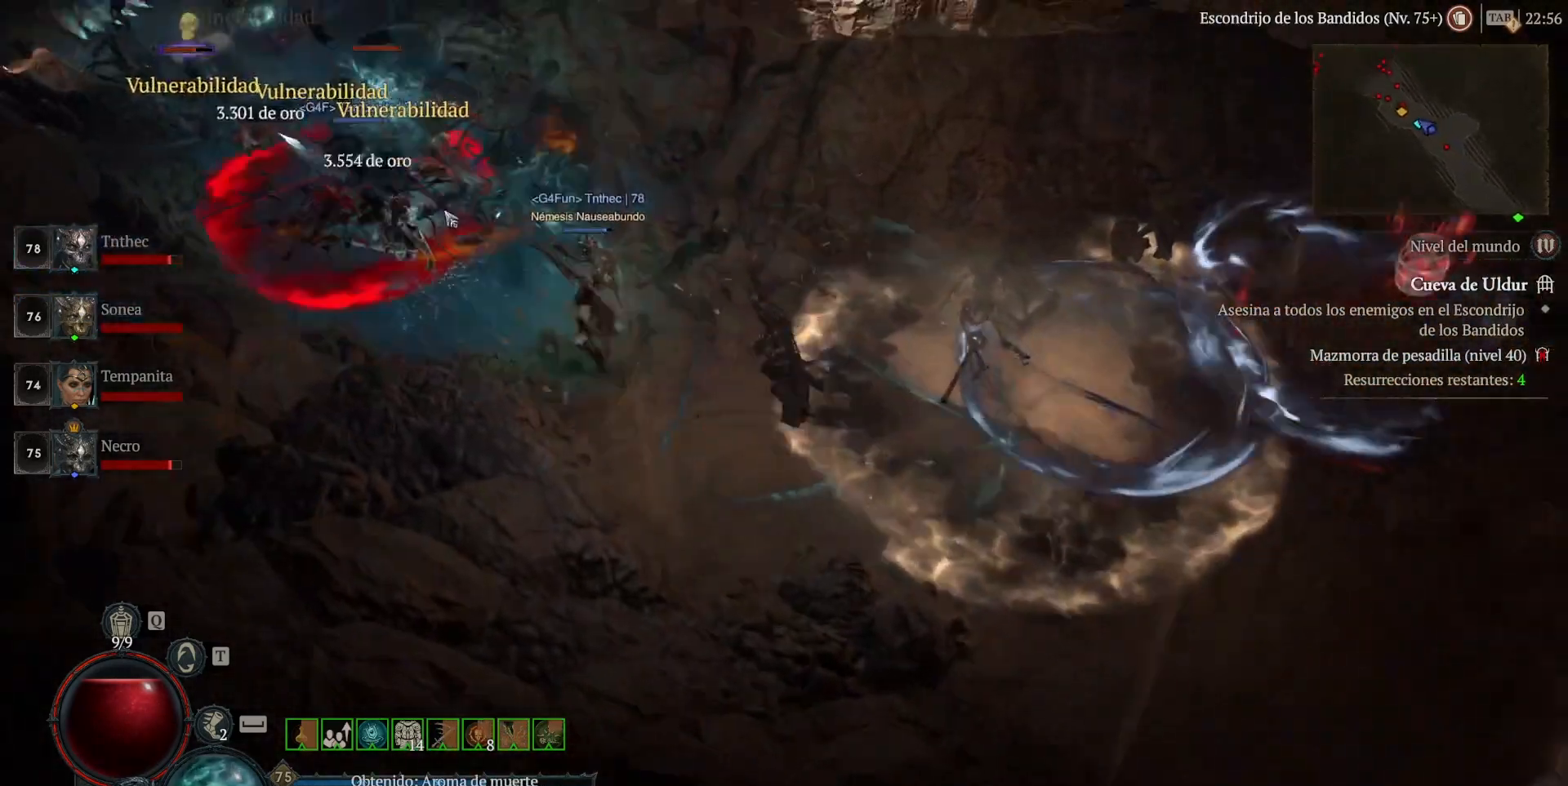
{"keys": [], "mouse": [], "events": [[80, "mouse_left", "up"], [200, "shift_l", "down"], [240, "mouse_right", "down"], [400, "mouse_right", "up"], [440, "shift_l", "up"]]}
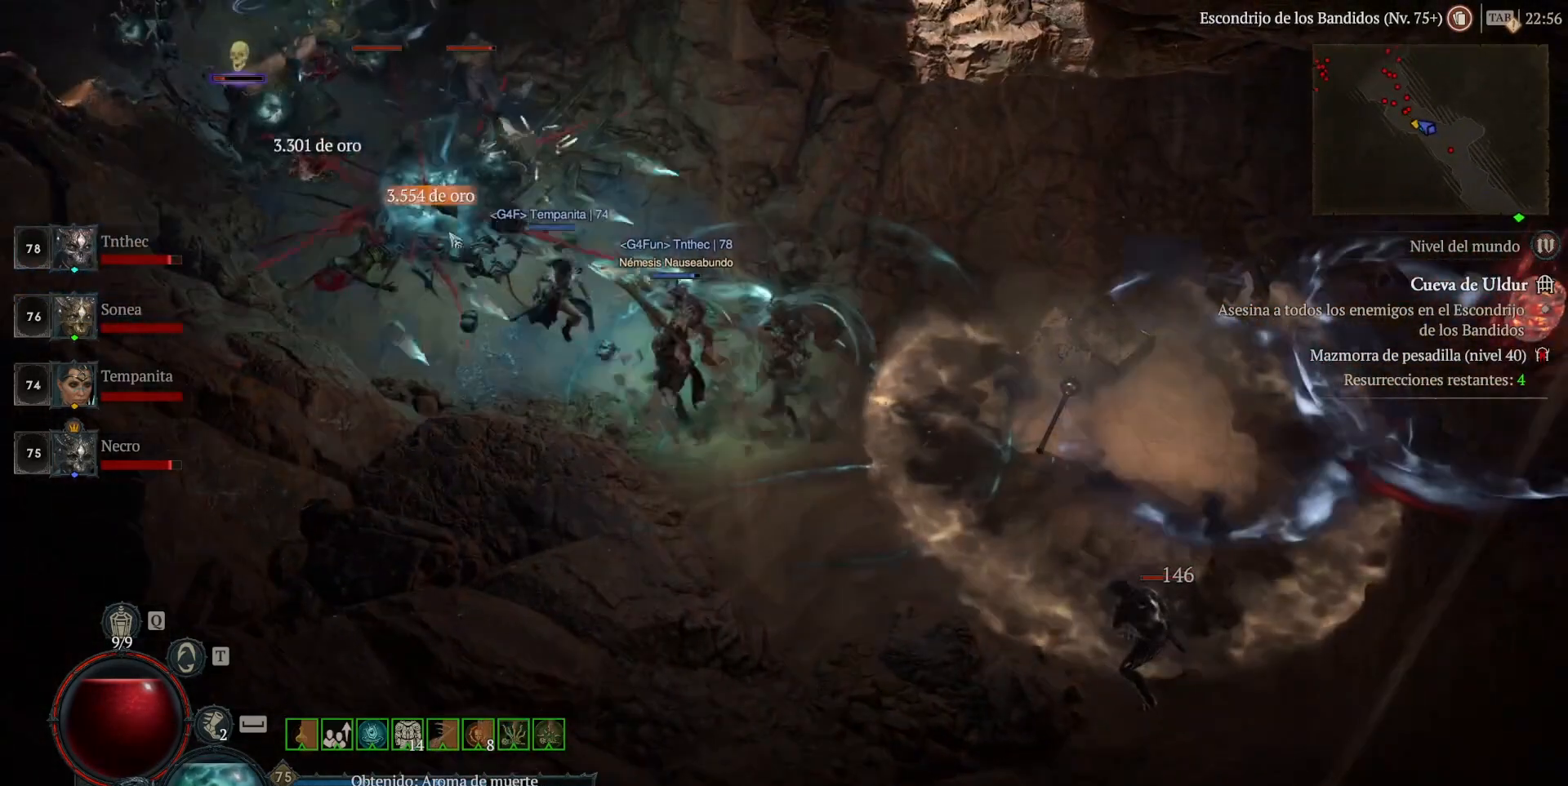
{"keys": [], "mouse": ["left"], "events": [[200, "mouse_left", "down"]]}
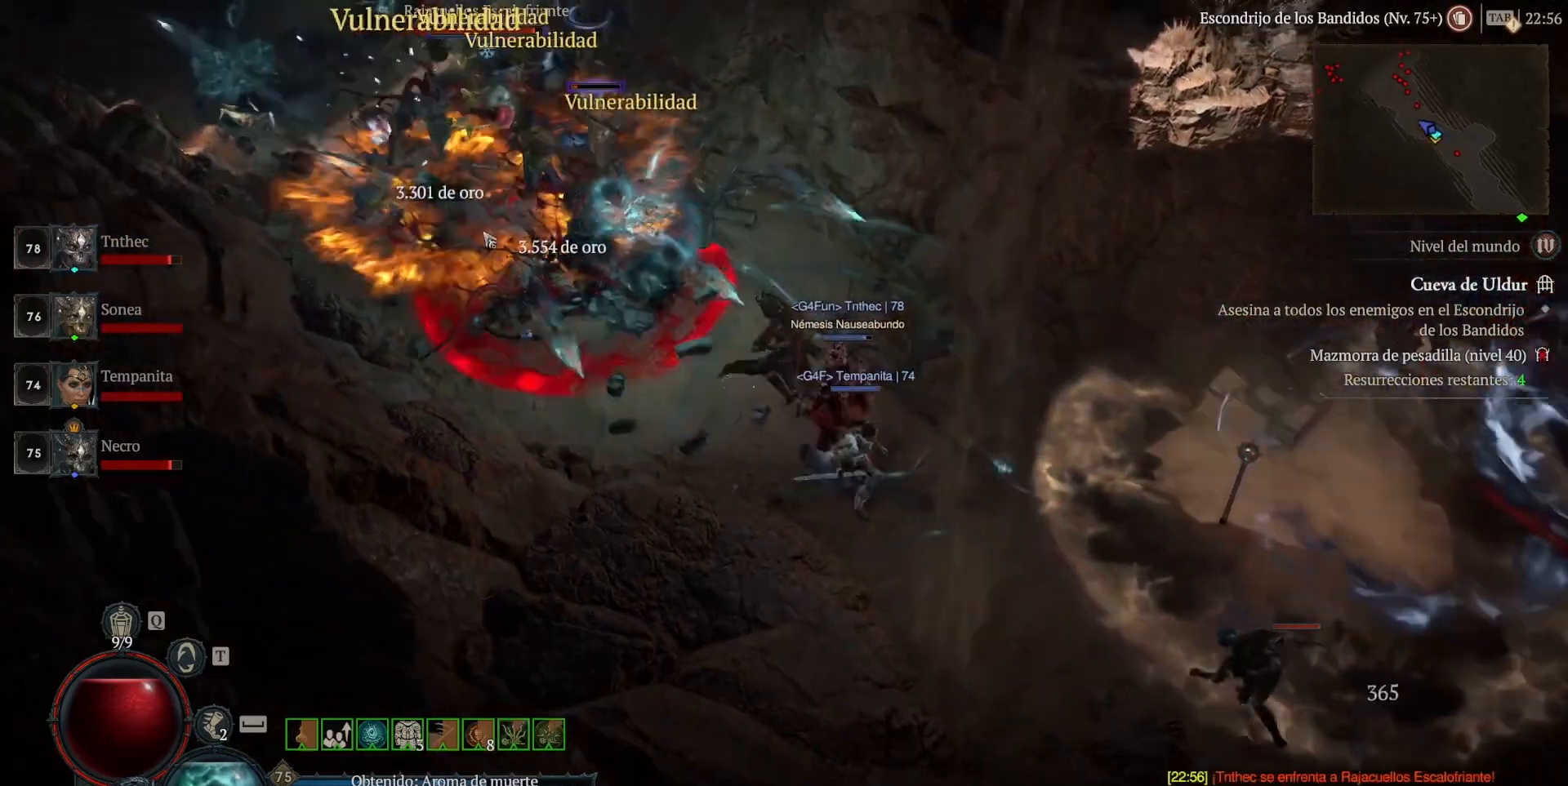
{"keys": [], "mouse": ["left"], "events": [[80, "mouse_left", "up"], [80, "shift_l", "down"], [160, "mouse_right", "down"], [280, "mouse_right", "up"], [280, "shift_l", "up"], [480, "mouse_left", "down"]]}
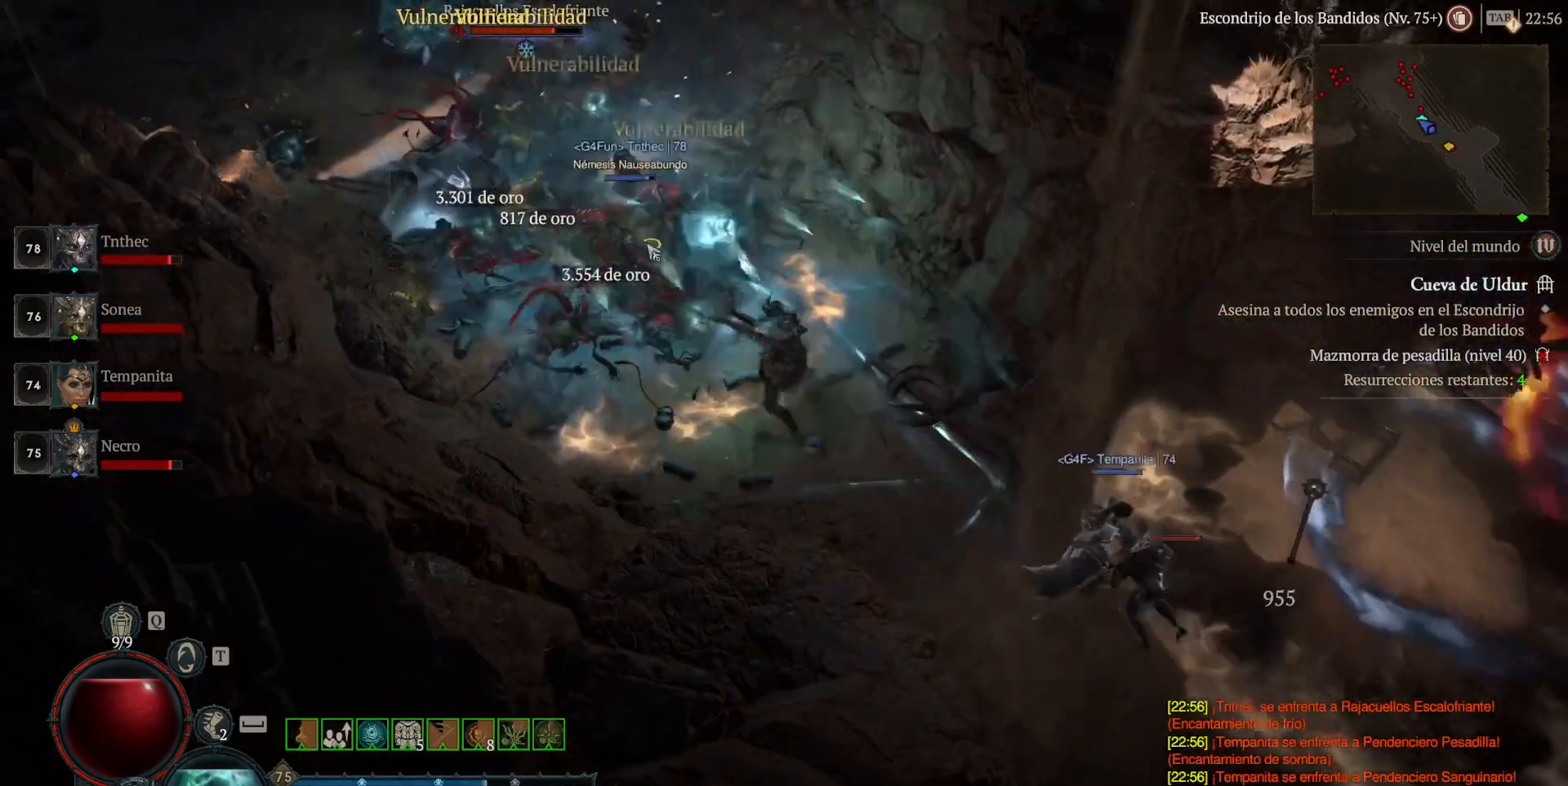
{"keys": ["shift_l"], "mouse": [], "events": [[280, "mouse_left", "up"], [280, "shift_l", "down"], [360, "mouse_right", "down"], [520, "mouse_right", "up"]]}
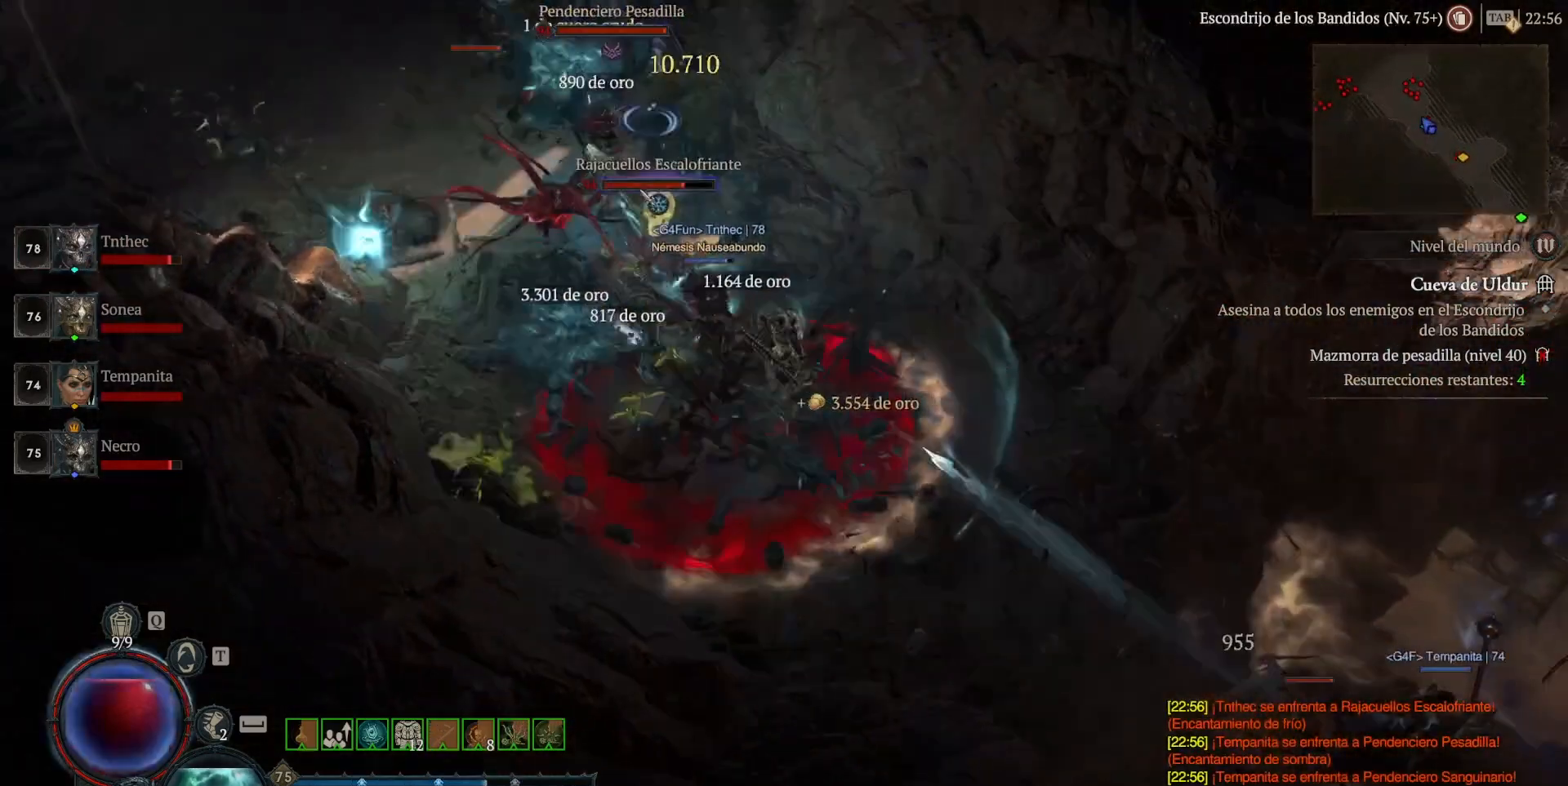
{"keys": ["shift_l"], "mouse": [], "events": [[80, "mouse_right", "down"], [240, "mouse_right", "up"], [320, "mouse_right", "down"], [440, "mouse_right", "up"]]}
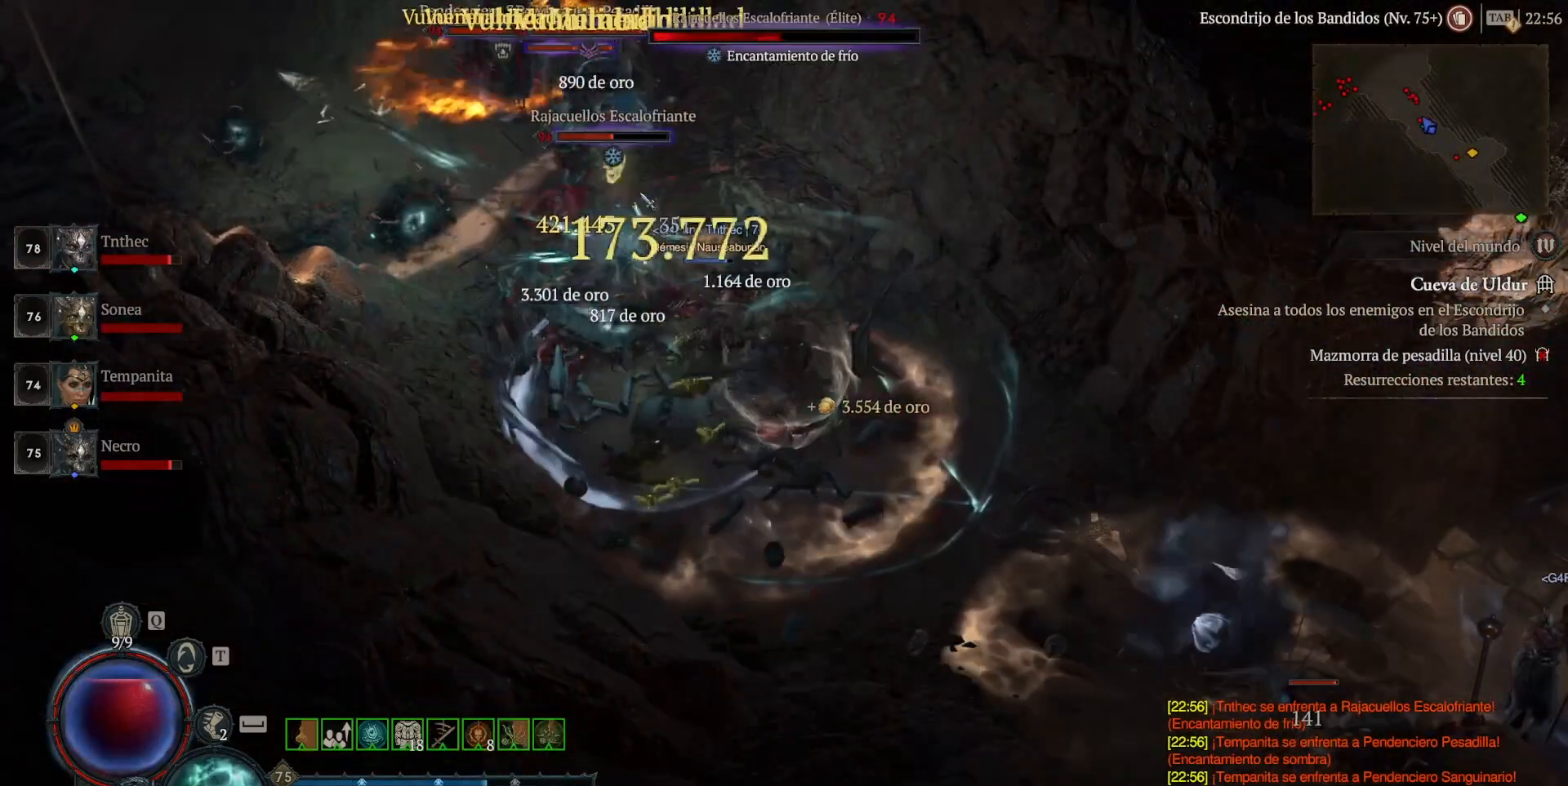
{"keys": ["shift_l"], "mouse": ["right"], "events": [[80, "mouse_right", "down"], [200, "mouse_right", "up"], [320, "mouse_right", "down"], [440, "mouse_right", "up"], [480, "mouse_right", "down"]]}
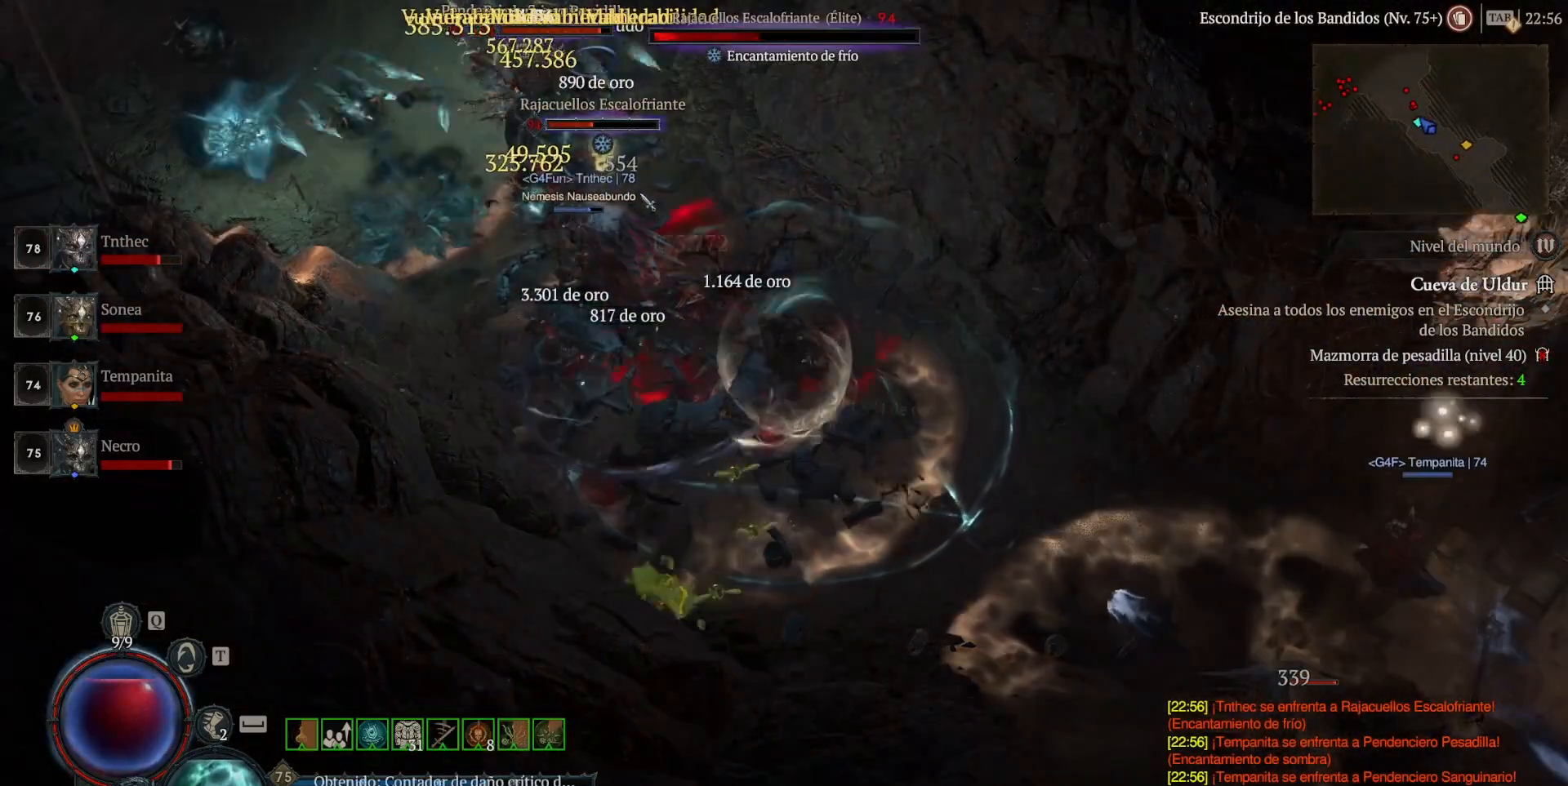
{"keys": [], "mouse": ["left"], "events": [[120, "mouse_right", "up"], [120, "shift_l", "up"], [200, "mouse_left", "down"], [240, "space", "down"], [360, "space", "up"]]}
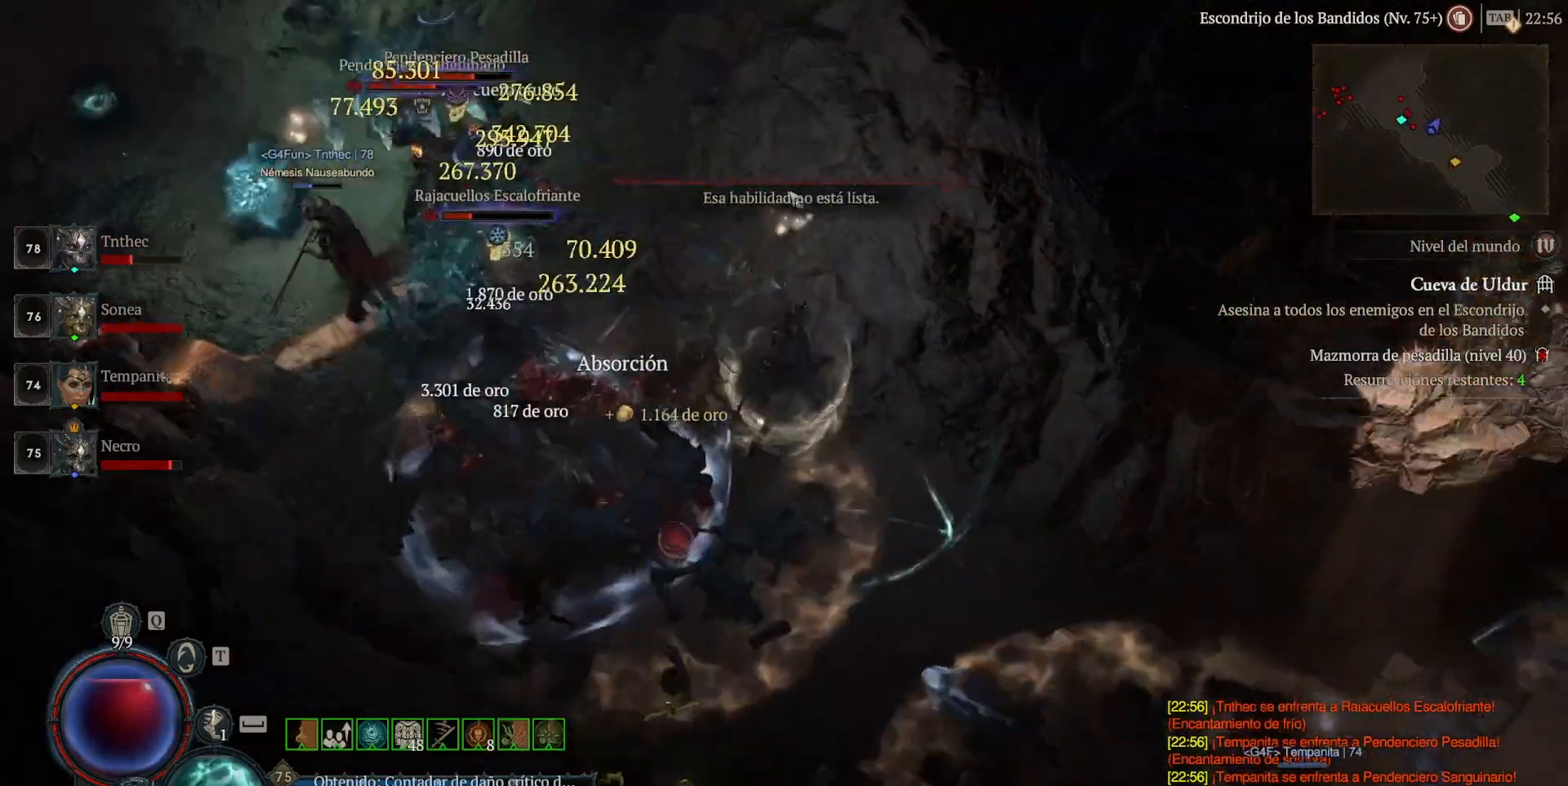
{"keys": ["shift_l"], "mouse": [], "events": [[80, "mouse_left", "up"], [120, "shift_l", "down"], [160, "mouse_right", "down"], [360, "mouse_right", "up"]]}
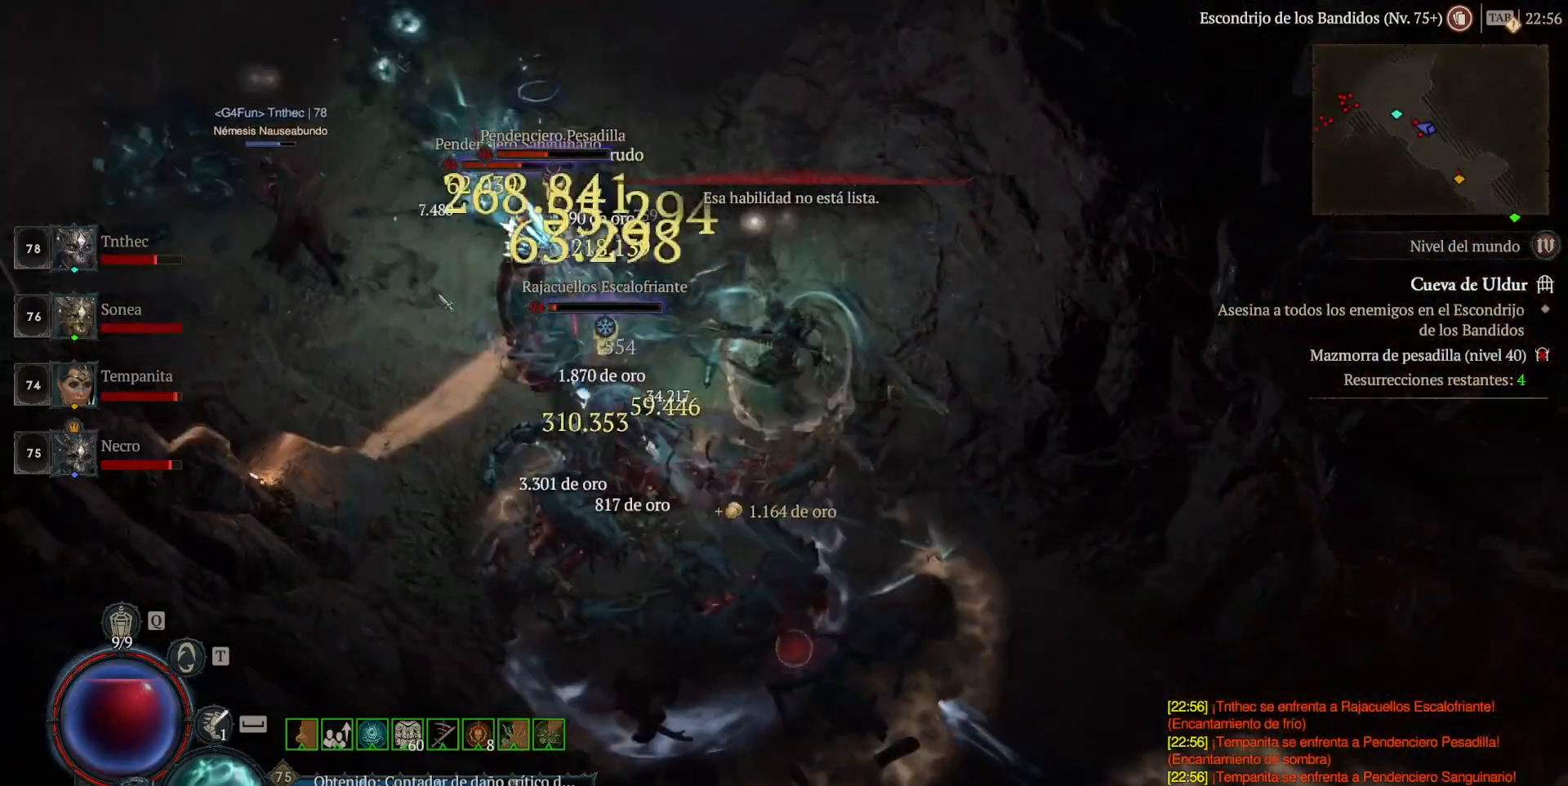
{"keys": ["shift_l"], "mouse": ["right"], "events": [[200, "mouse_right", "down"], [360, "mouse_right", "up"], [480, "mouse_right", "down"]]}
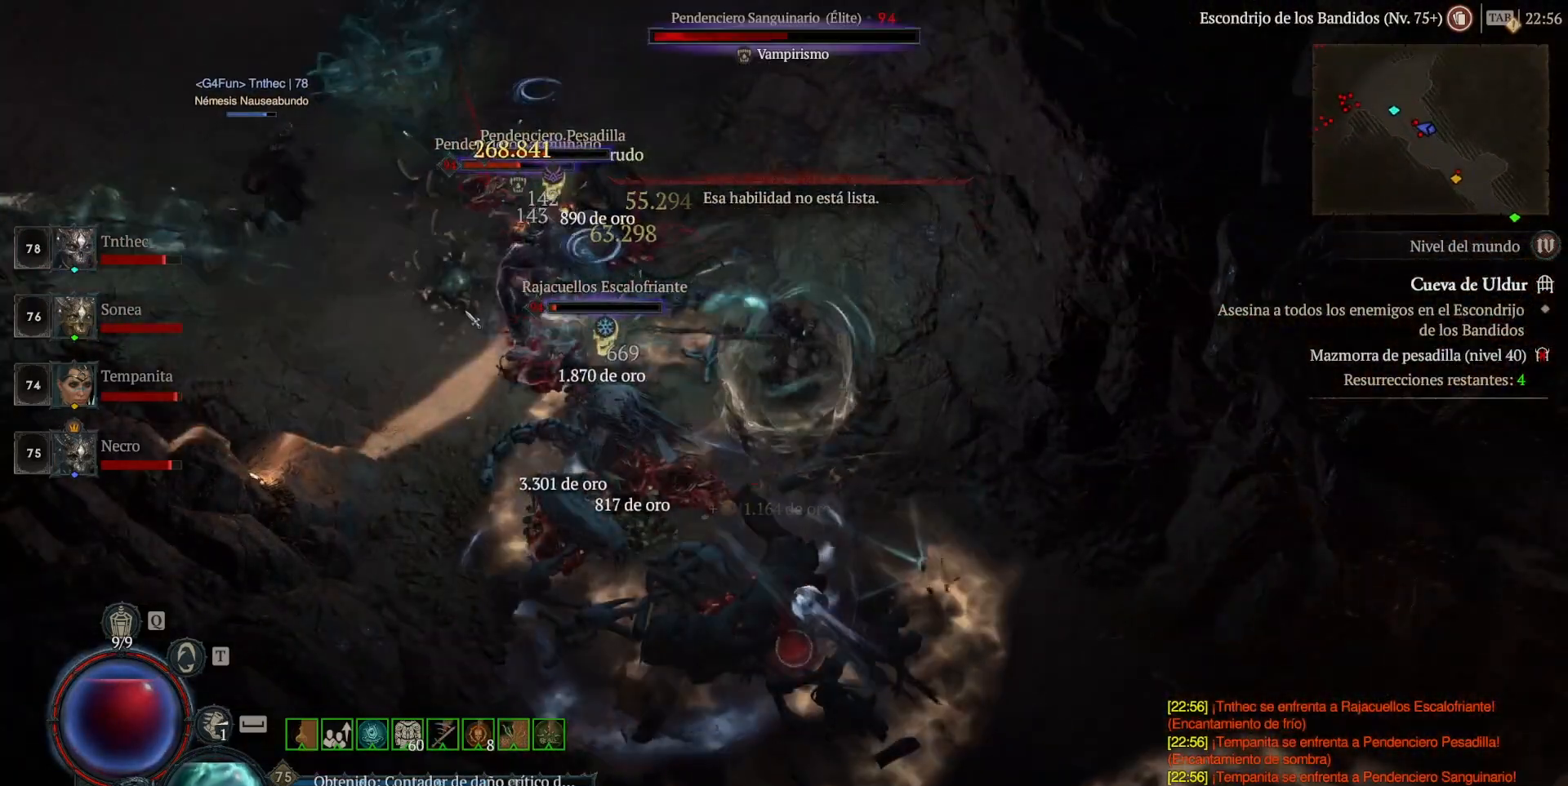
{"keys": ["shift_l"], "mouse": ["right"], "events": [[80, "mouse_right", "up"], [240, "mouse_right", "down"], [360, "mouse_right", "up"], [480, "mouse_right", "down"]]}
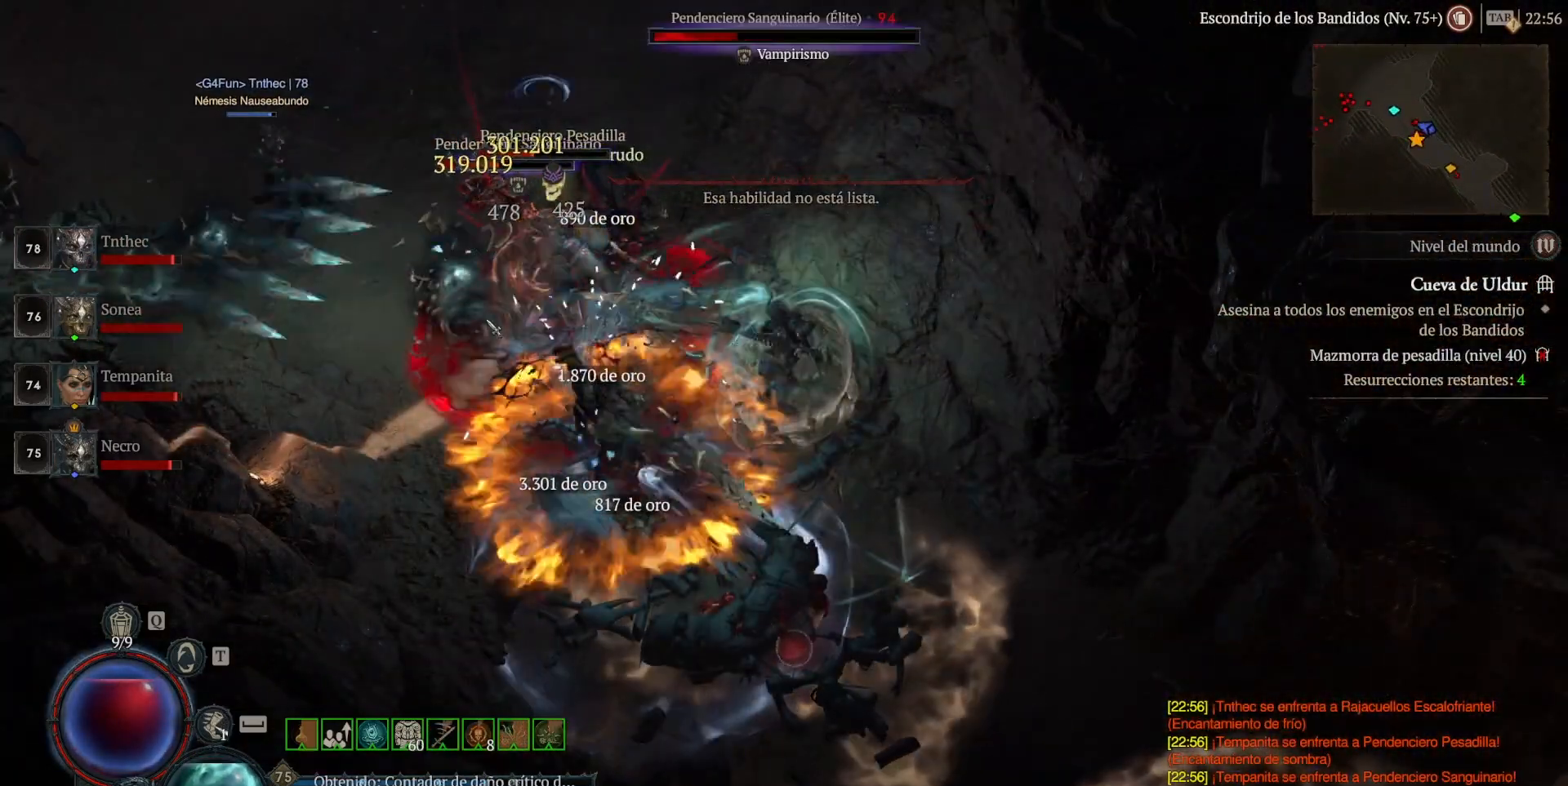
{"keys": ["shift_l"], "mouse": ["right"], "events": [[80, "mouse_right", "up"], [120, "mouse_right", "down"], [320, "mouse_right", "up"], [400, "mouse_right", "down"]]}
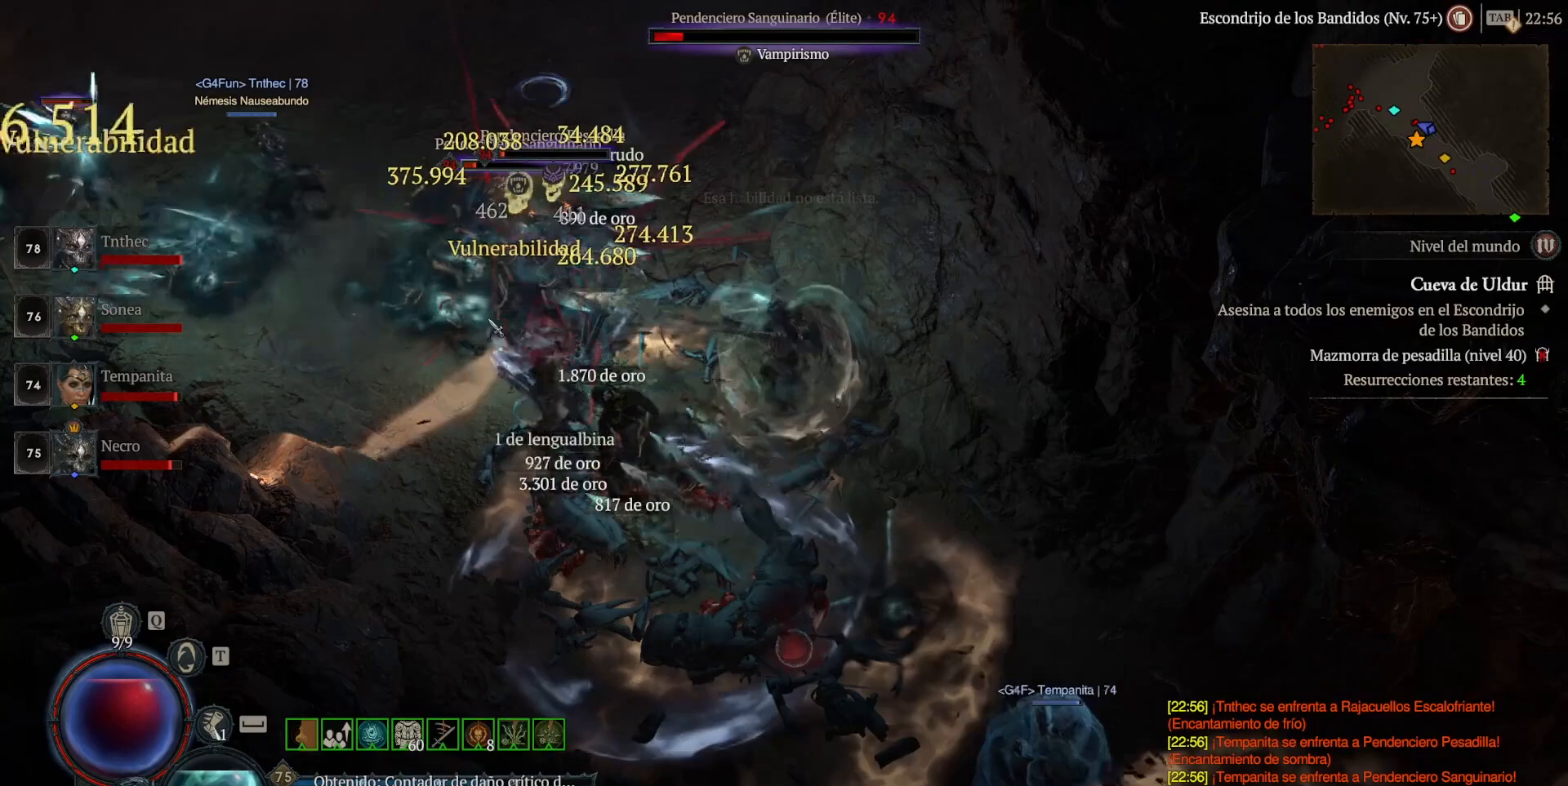
{"keys": [], "mouse": [], "events": [[80, "mouse_right", "up"], [120, "mouse_right", "down"], [320, "mouse_right", "up"], [480, "shift_l", "up"]]}
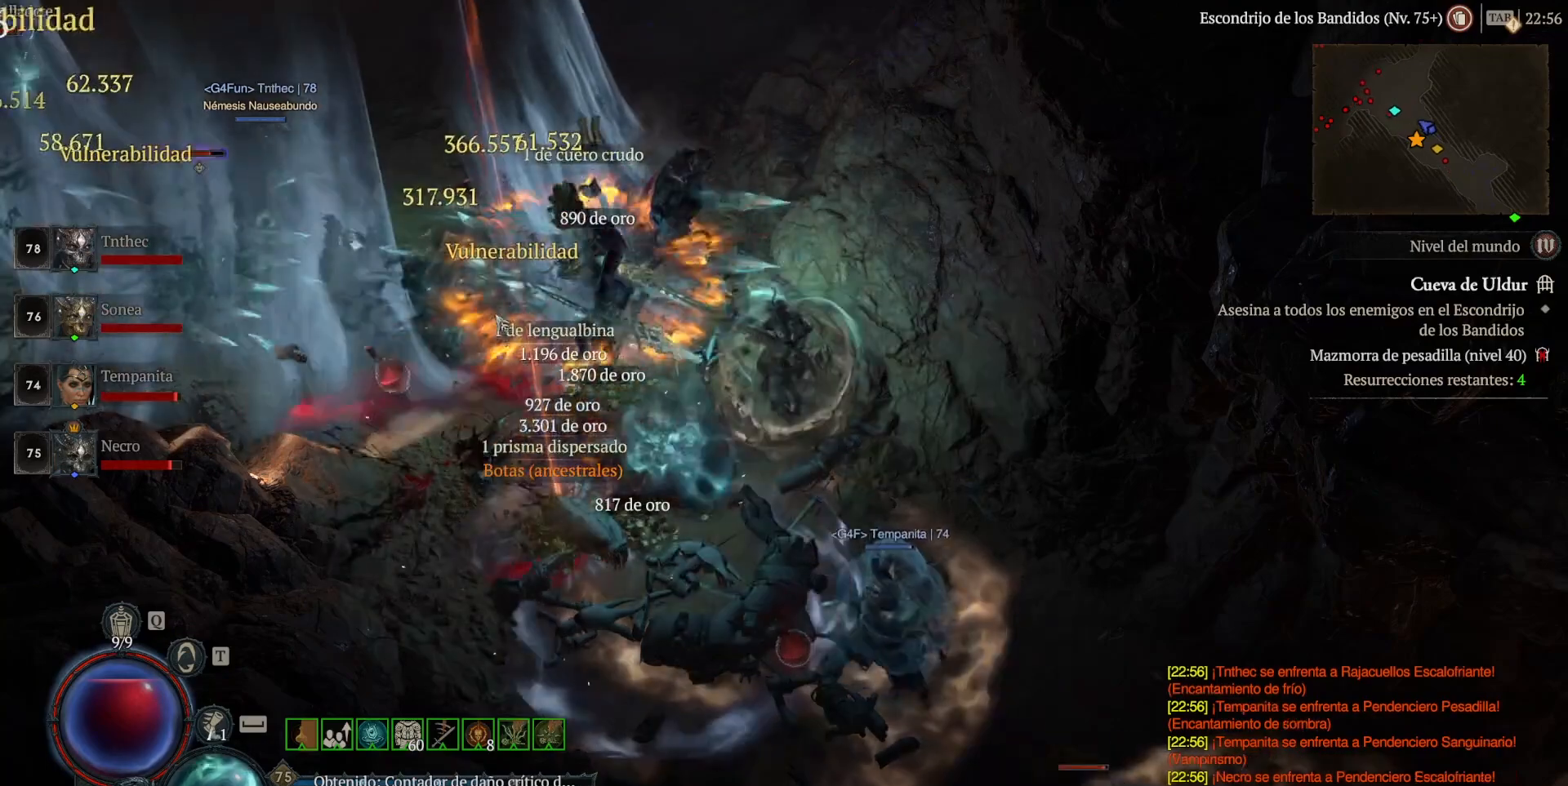
{"keys": [], "mouse": ["left"], "events": [[400, "mouse_left", "down"]]}
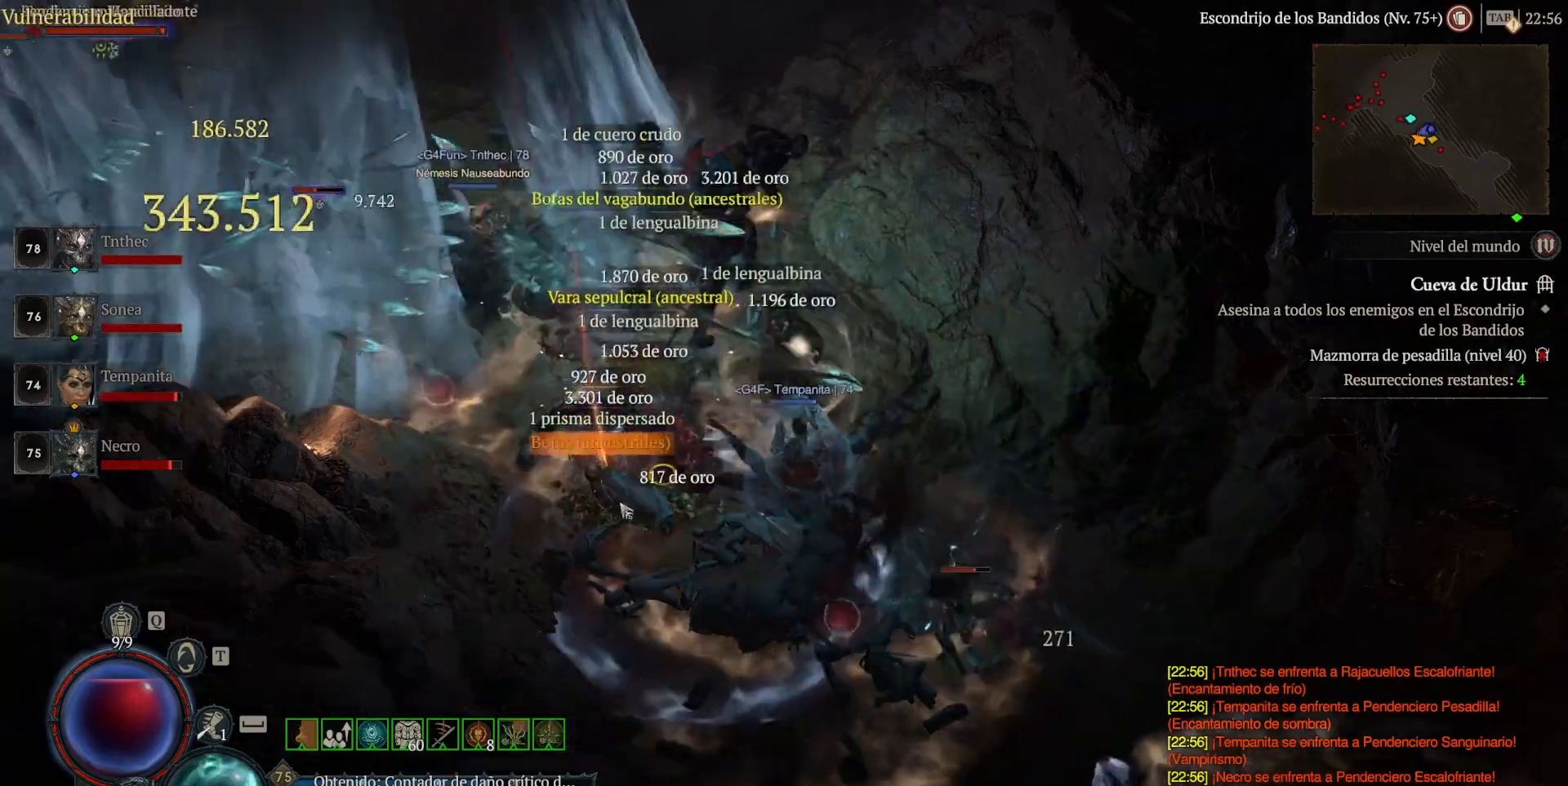
{"keys": [], "mouse": [], "events": [[120, "mouse_left", "up"], [400, "mouse_left", "down"], [520, "mouse_left", "up"]]}
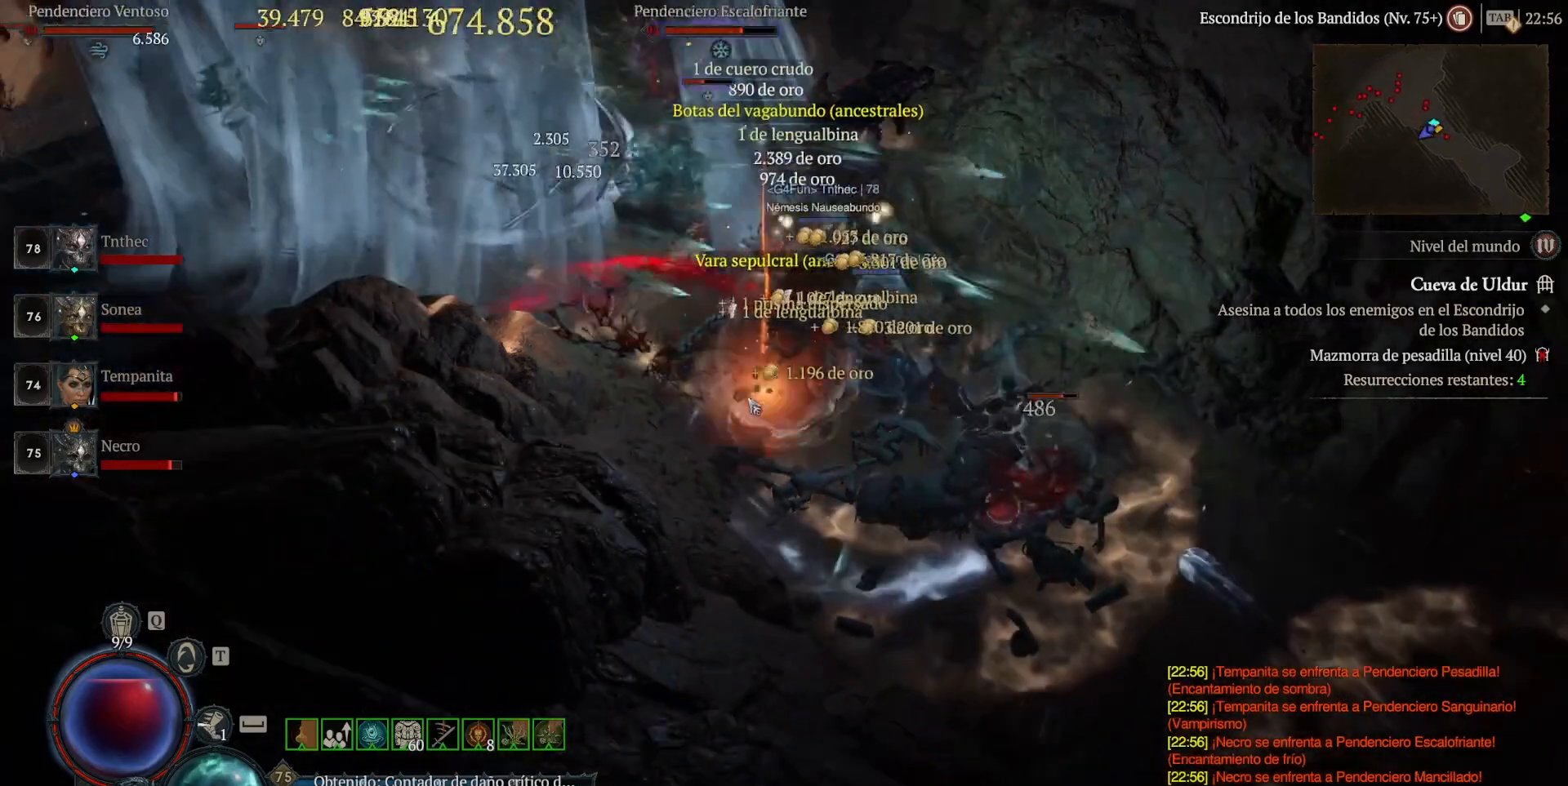
{"keys": [], "mouse": ["left"], "events": [[200, "mouse_left", "down"]]}
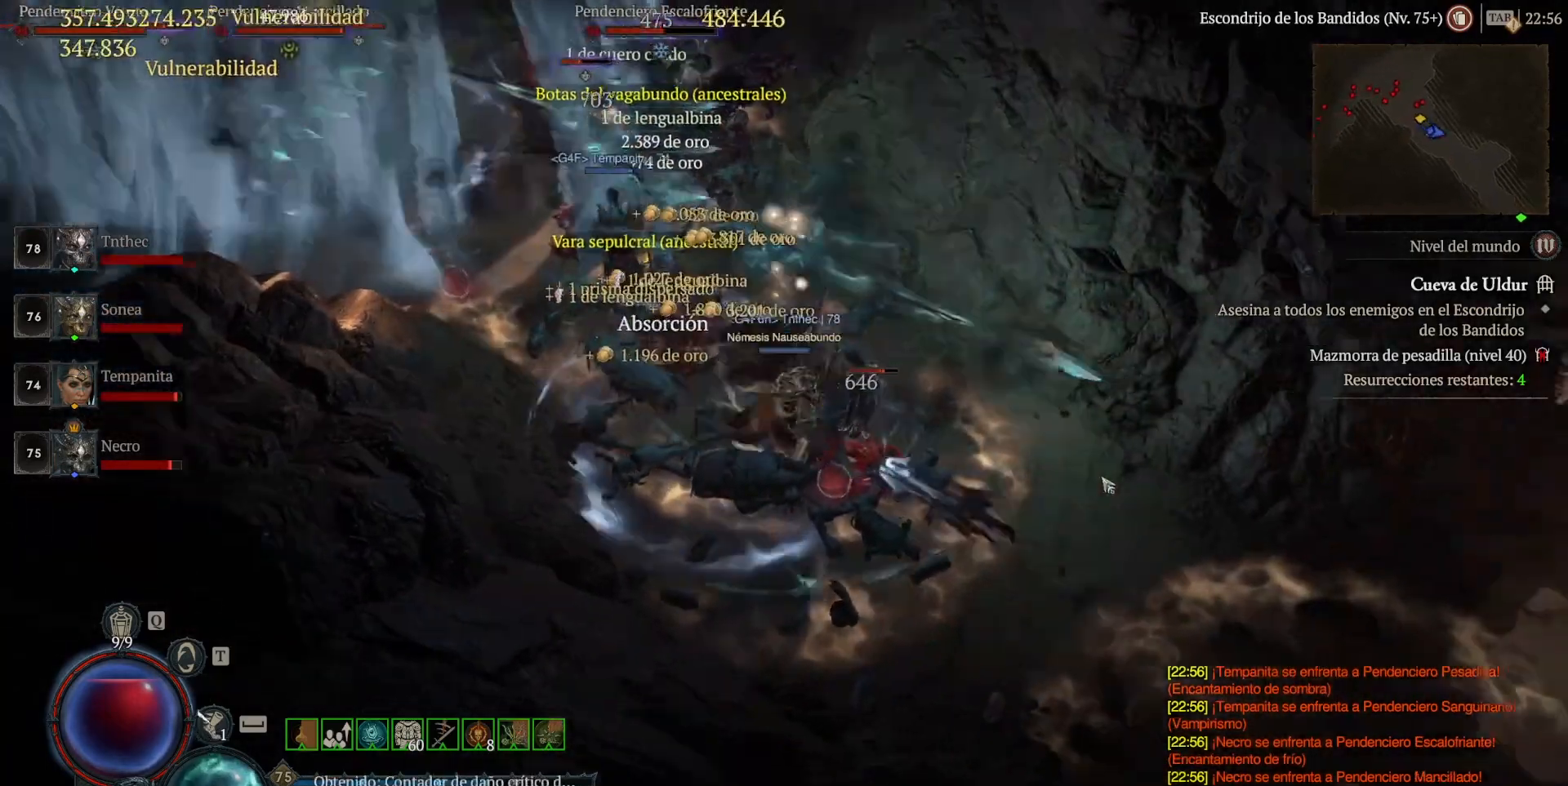
{"keys": [], "mouse": ["left"], "events": []}
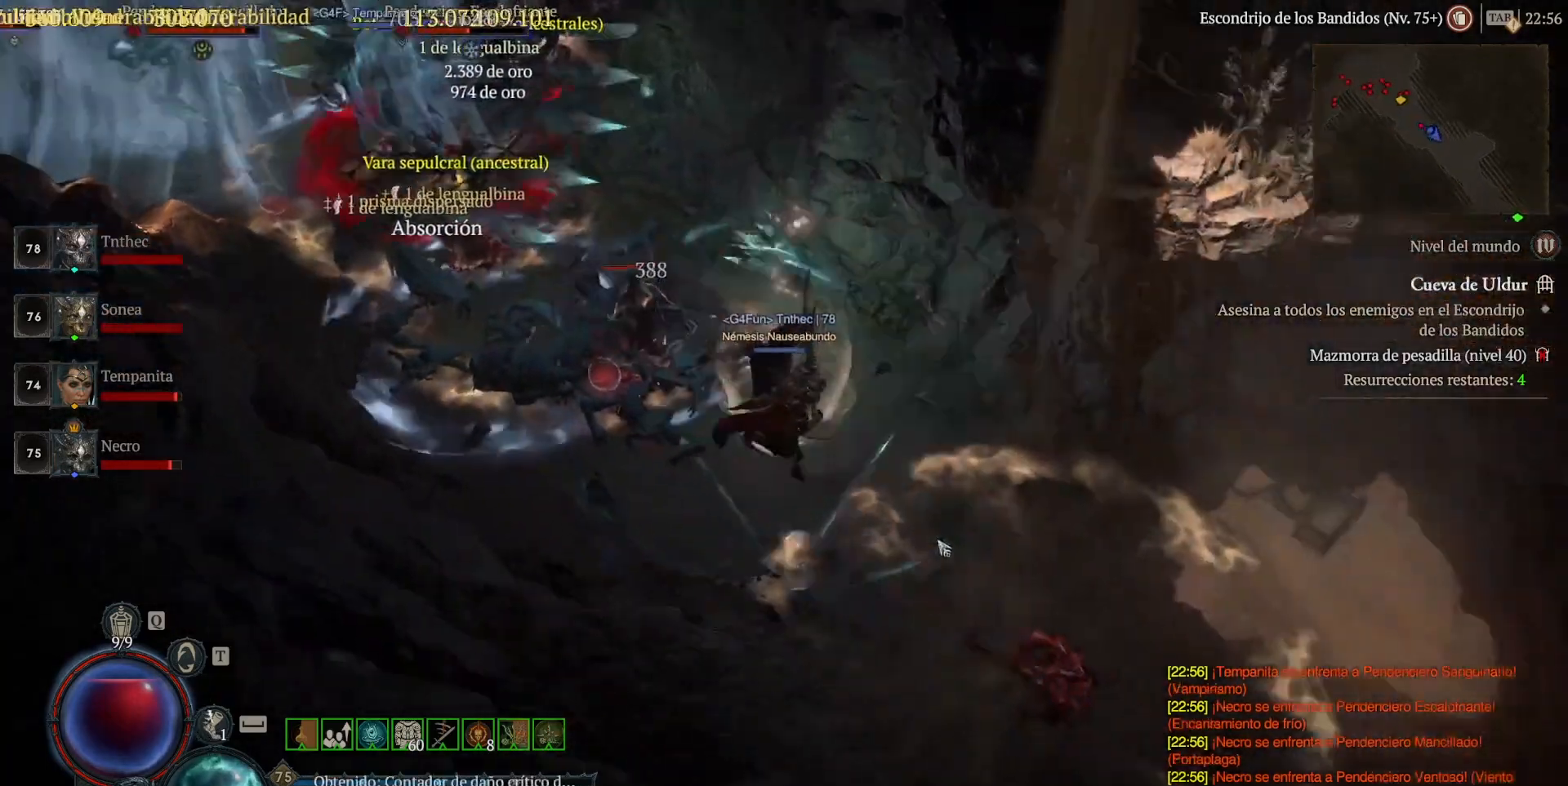
{"keys": [], "mouse": [], "events": [[400, "mouse_left", "up"]]}
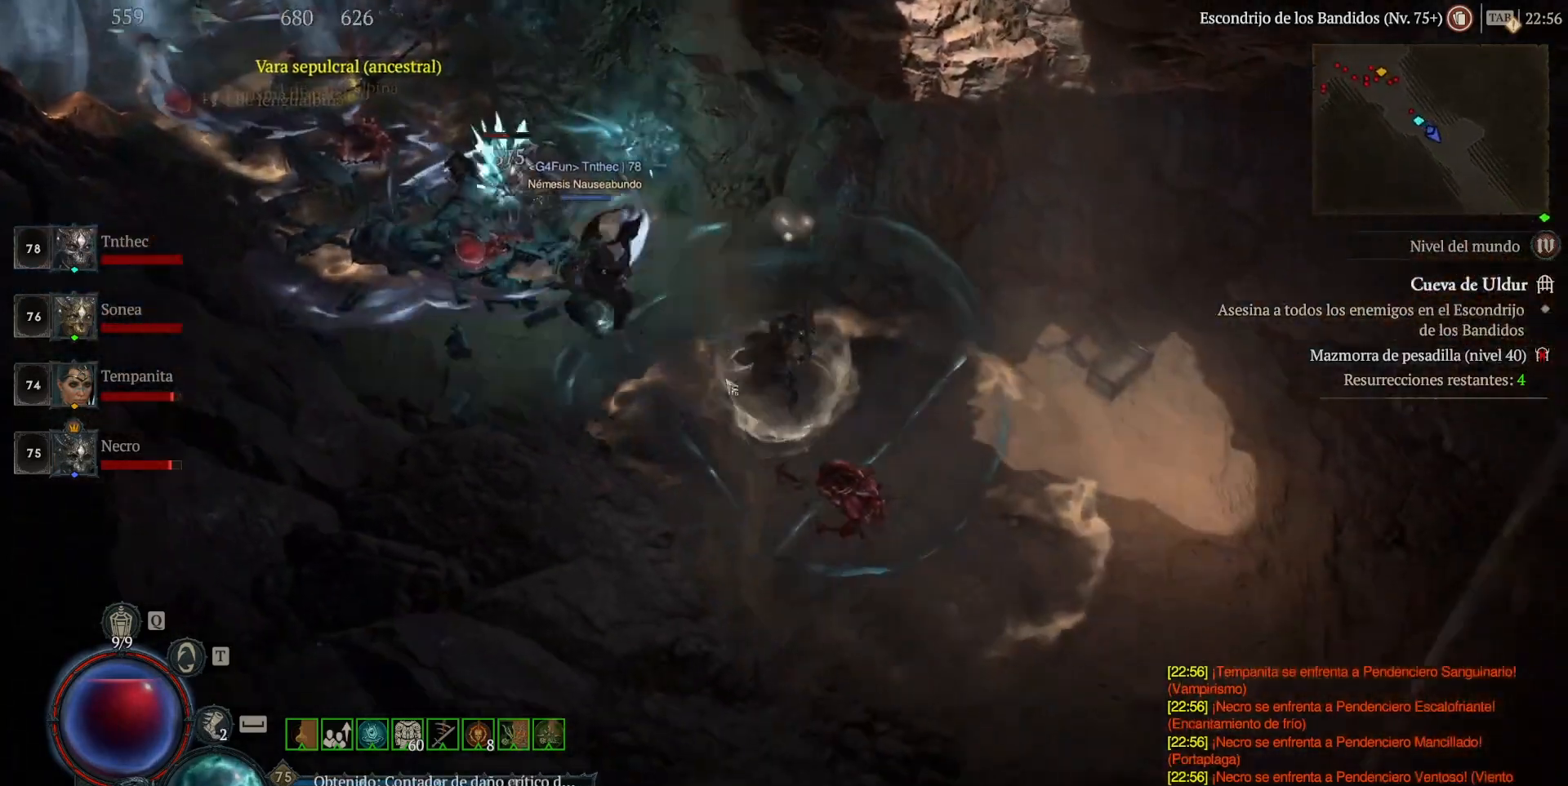
{"keys": ["shift_l"], "mouse": ["right"], "events": [[80, "shift_l", "down"], [200, "mouse_right", "down"], [360, "mouse_right", "up"], [440, "mouse_right", "down"]]}
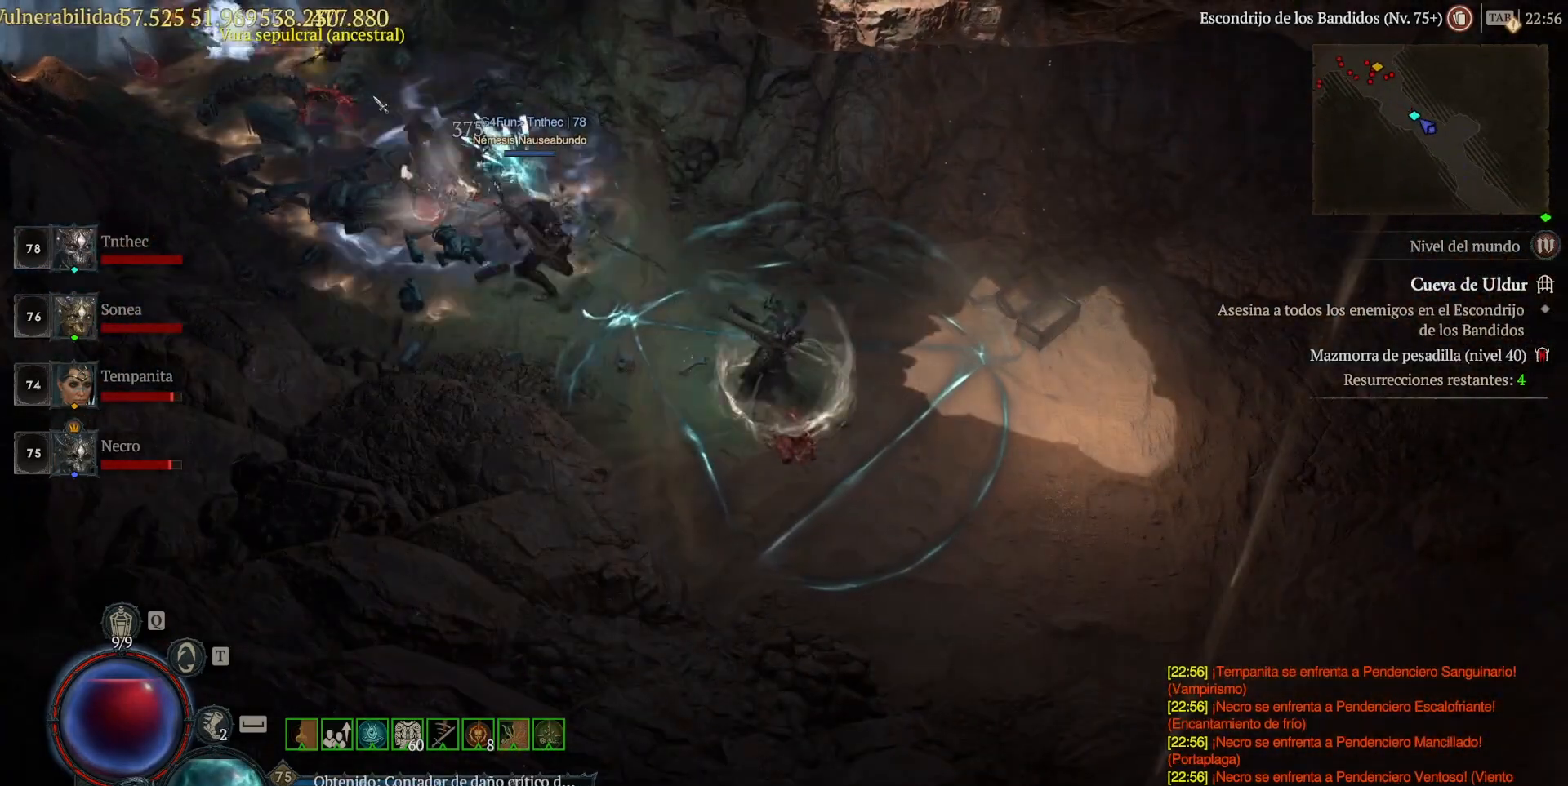
{"keys": ["shift_l"], "mouse": [], "events": [[80, "mouse_right", "up"], [160, "mouse_right", "down"], [320, "mouse_right", "up"], [400, "mouse_right", "down"], [480, "mouse_right", "up"]]}